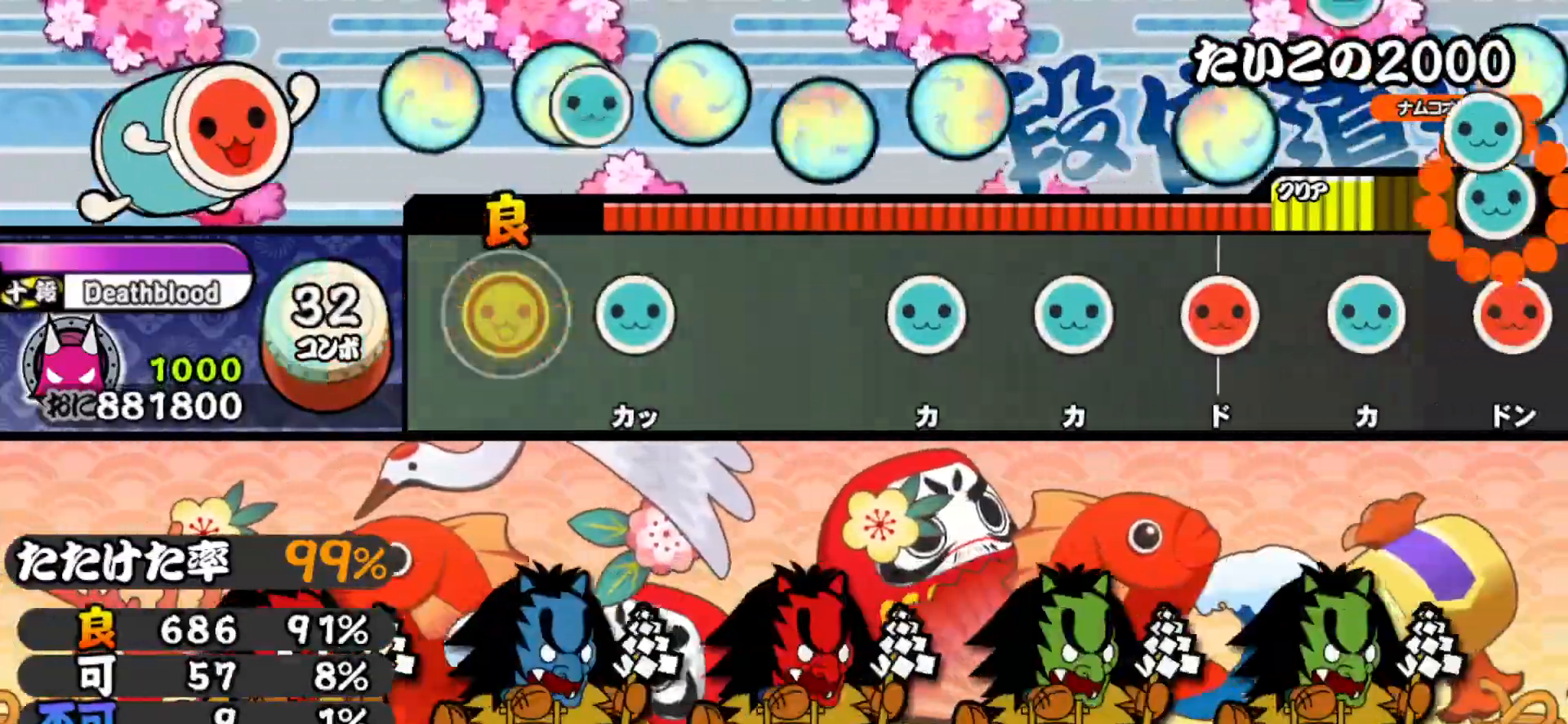
Gameplay with a controller (PlayStation layout); each line is a JSON object with the inputs held at the frame after it. "events" lists button and stick changes between this image and that frame as [ms after this image, input, new state], when the widget could be followed in between. Not read: left_stick.
{"buttons": ["DPAD_UP"], "right_stick": "center", "events": [[50, "DPAD_UP", "up"], [117, "TRIANGLE", "down"], [333, "TRIANGLE", "up"], [367, "DPAD_UP", "down"]]}
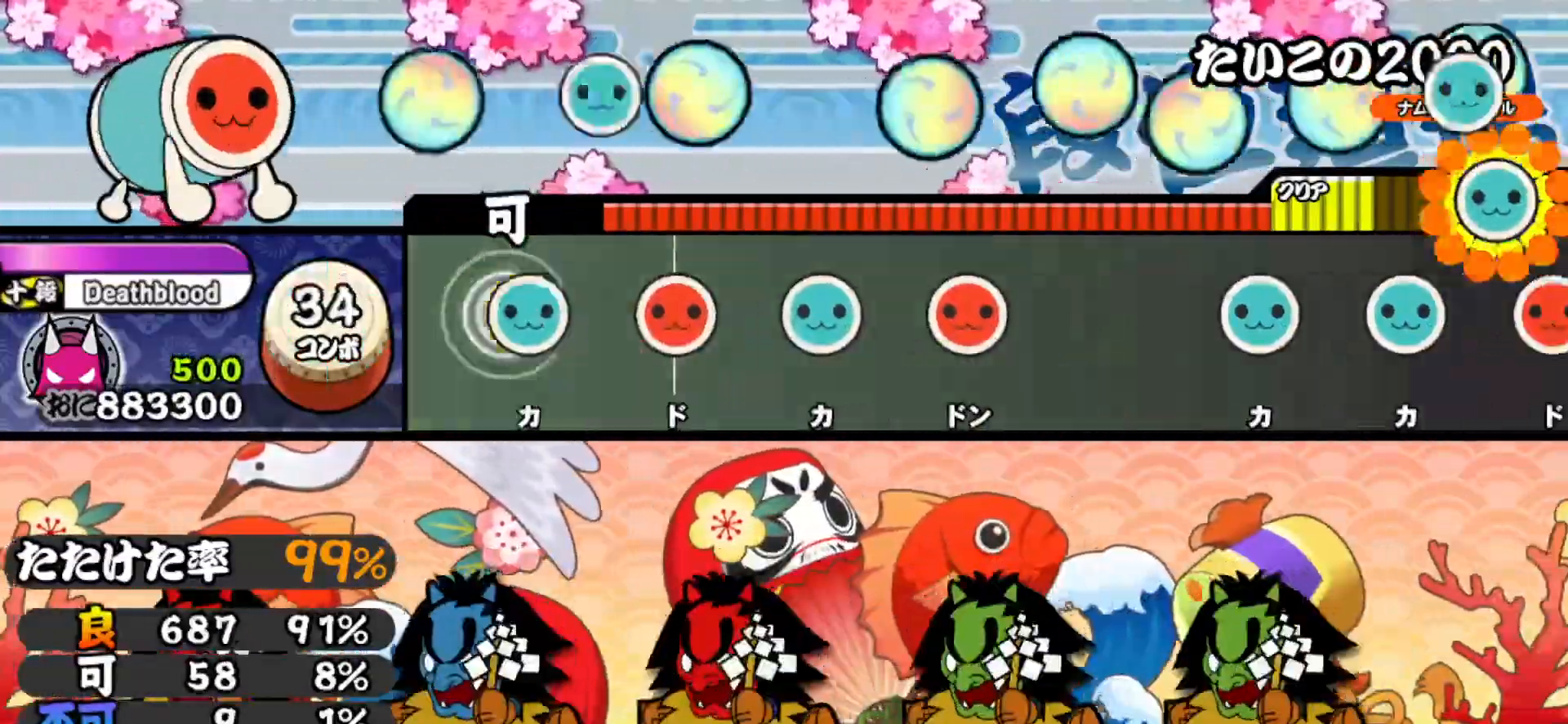
{"buttons": ["DPAD_RIGHT"], "right_stick": "center", "events": [[17, "DPAD_UP", "up"], [50, "TRIANGLE", "down"], [200, "DPAD_RIGHT", "down"], [200, "TRIANGLE", "up"], [317, "DPAD_RIGHT", "up"], [317, "TRIANGLE", "down"], [467, "DPAD_RIGHT", "down"], [467, "TRIANGLE", "up"]]}
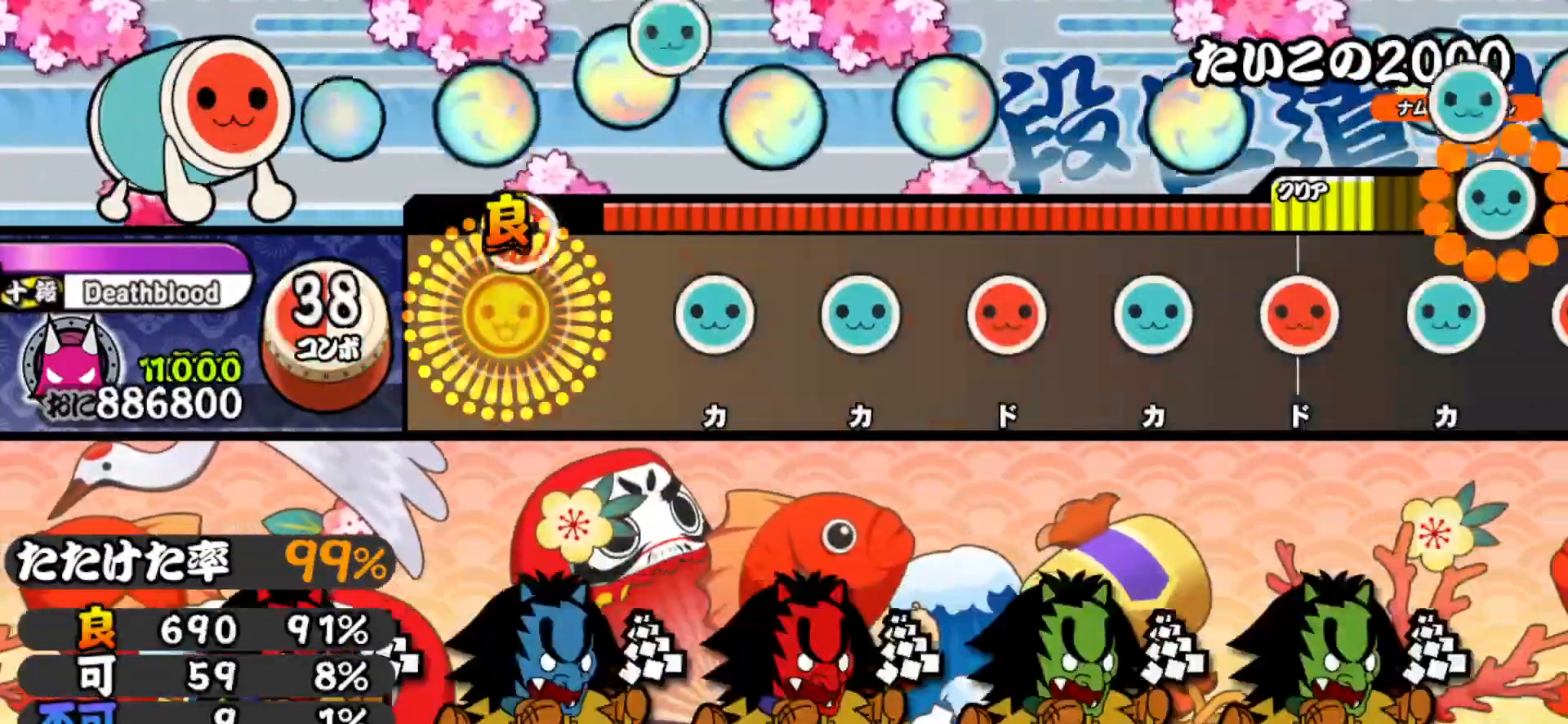
{"buttons": ["SQUARE"], "right_stick": "center", "events": [[133, "DPAD_RIGHT", "up"], [217, "TRIANGLE", "down"], [350, "DPAD_UP", "down"], [350, "TRIANGLE", "up"], [450, "DPAD_UP", "up"], [467, "SQUARE", "down"]]}
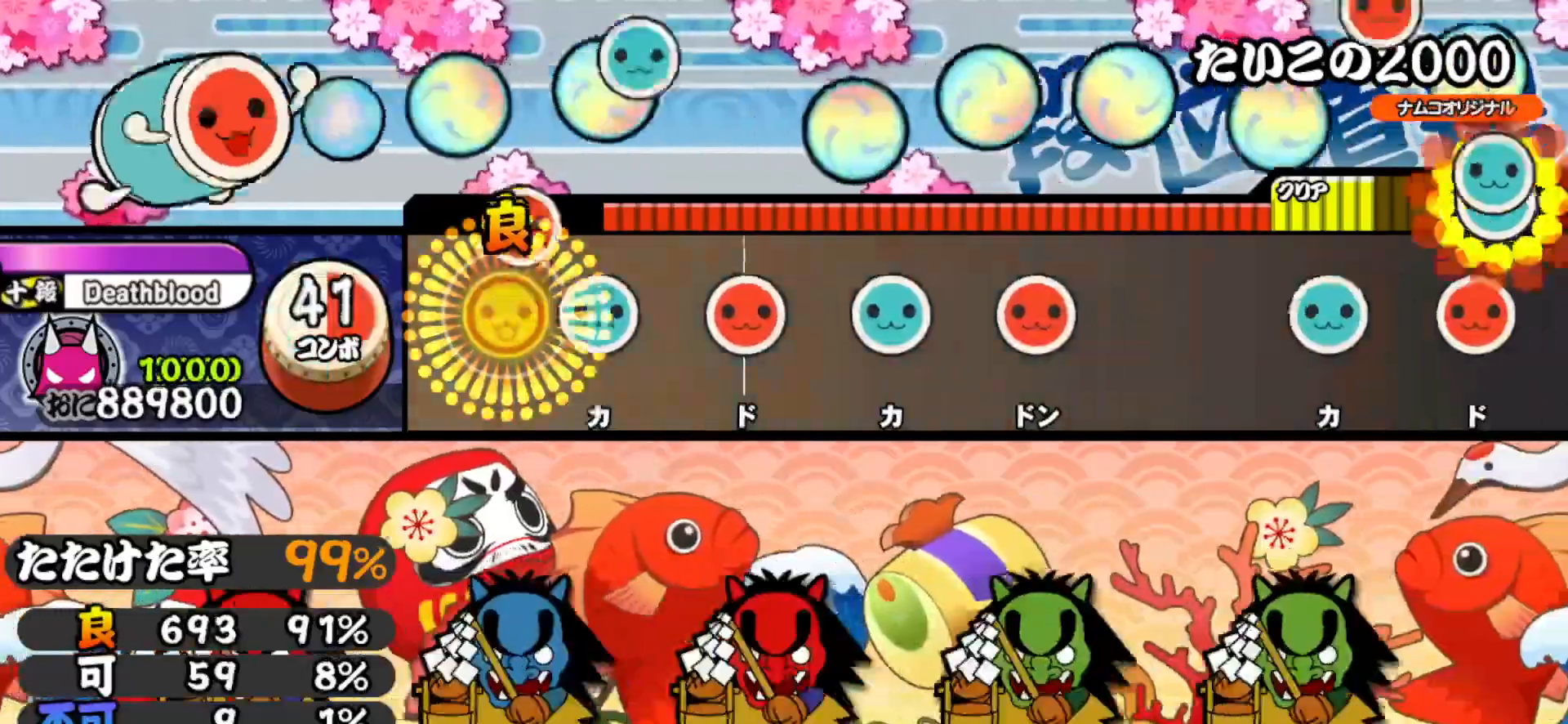
{"buttons": ["SQUARE"], "right_stick": "center", "events": [[83, "SQUARE", "up"], [117, "DPAD_UP", "down"], [233, "DPAD_UP", "up"], [233, "SQUARE", "down"], [367, "DPAD_UP", "down"], [367, "SQUARE", "up"], [500, "DPAD_UP", "up"], [500, "SQUARE", "down"]]}
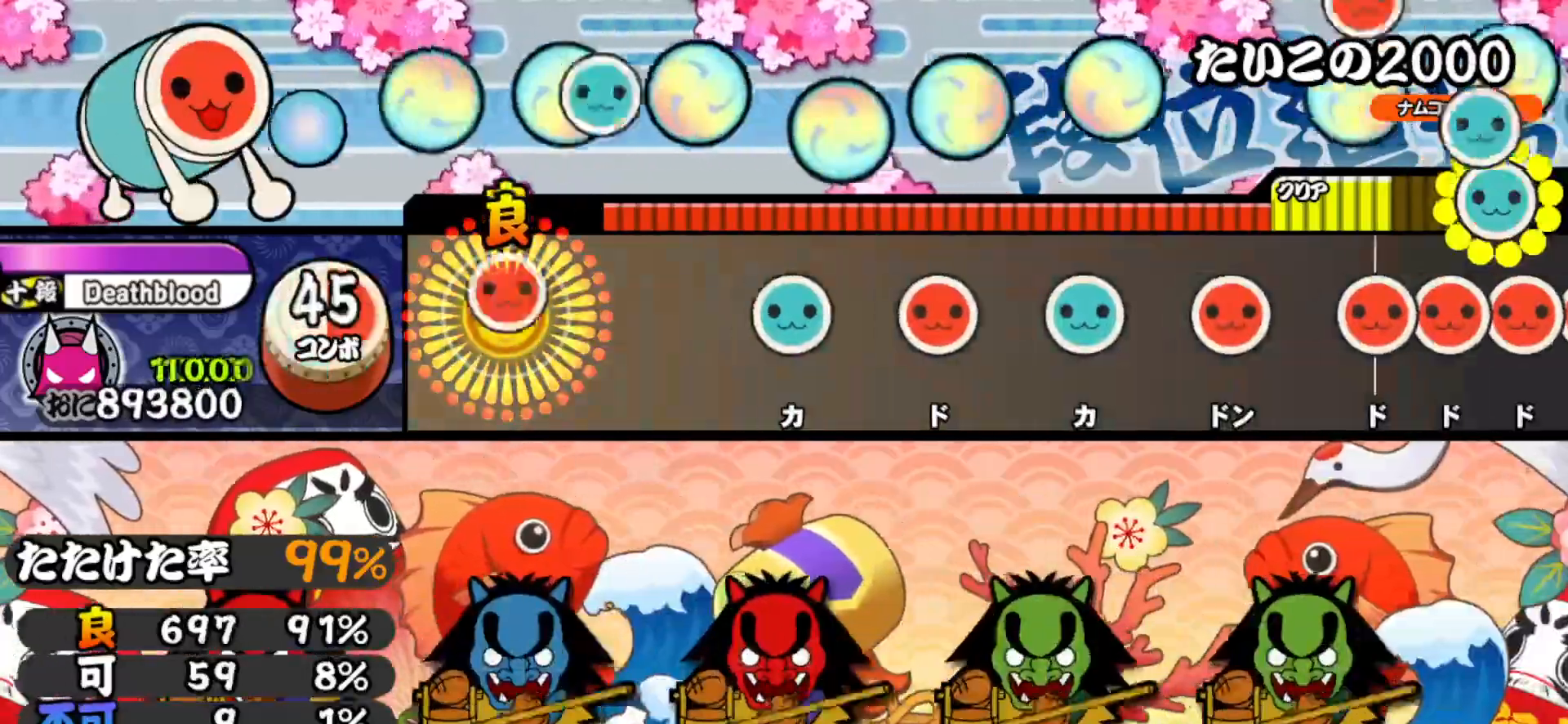
{"buttons": ["SQUARE"], "right_stick": "center", "events": [[167, "SQUARE", "up"], [233, "DPAD_UP", "down"], [350, "DPAD_UP", "up"], [383, "SQUARE", "down"]]}
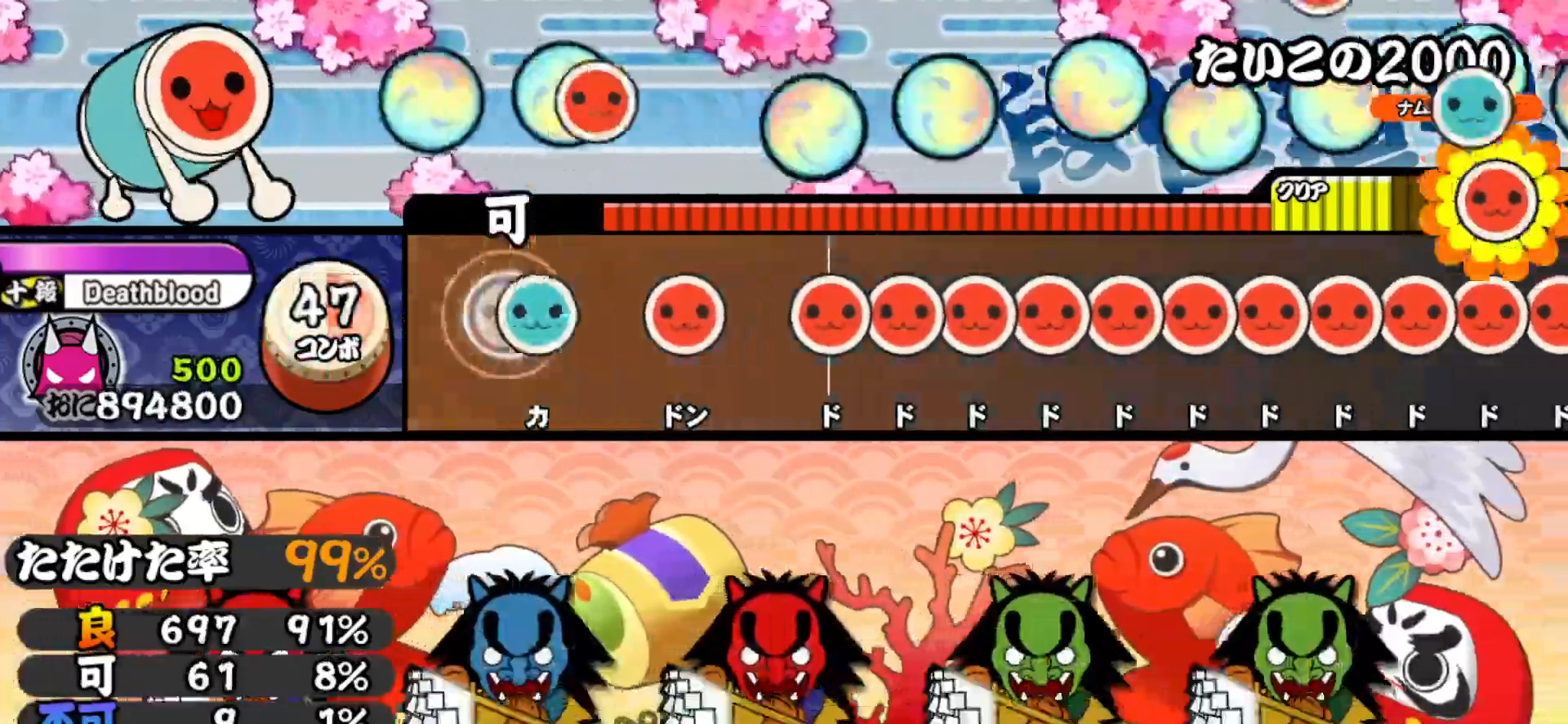
{"buttons": ["SQUARE", "DPAD_RIGHT"], "right_stick": "center", "events": [[17, "SQUARE", "up"], [33, "DPAD_UP", "down"], [133, "DPAD_UP", "up"], [150, "SQUARE", "down"], [267, "SQUARE", "up"], [317, "DPAD_RIGHT", "down"], [350, "DPAD_RIGHT", "up"], [383, "SQUARE", "down"], [433, "SQUARE", "up"], [450, "DPAD_RIGHT", "down"], [500, "SQUARE", "down"]]}
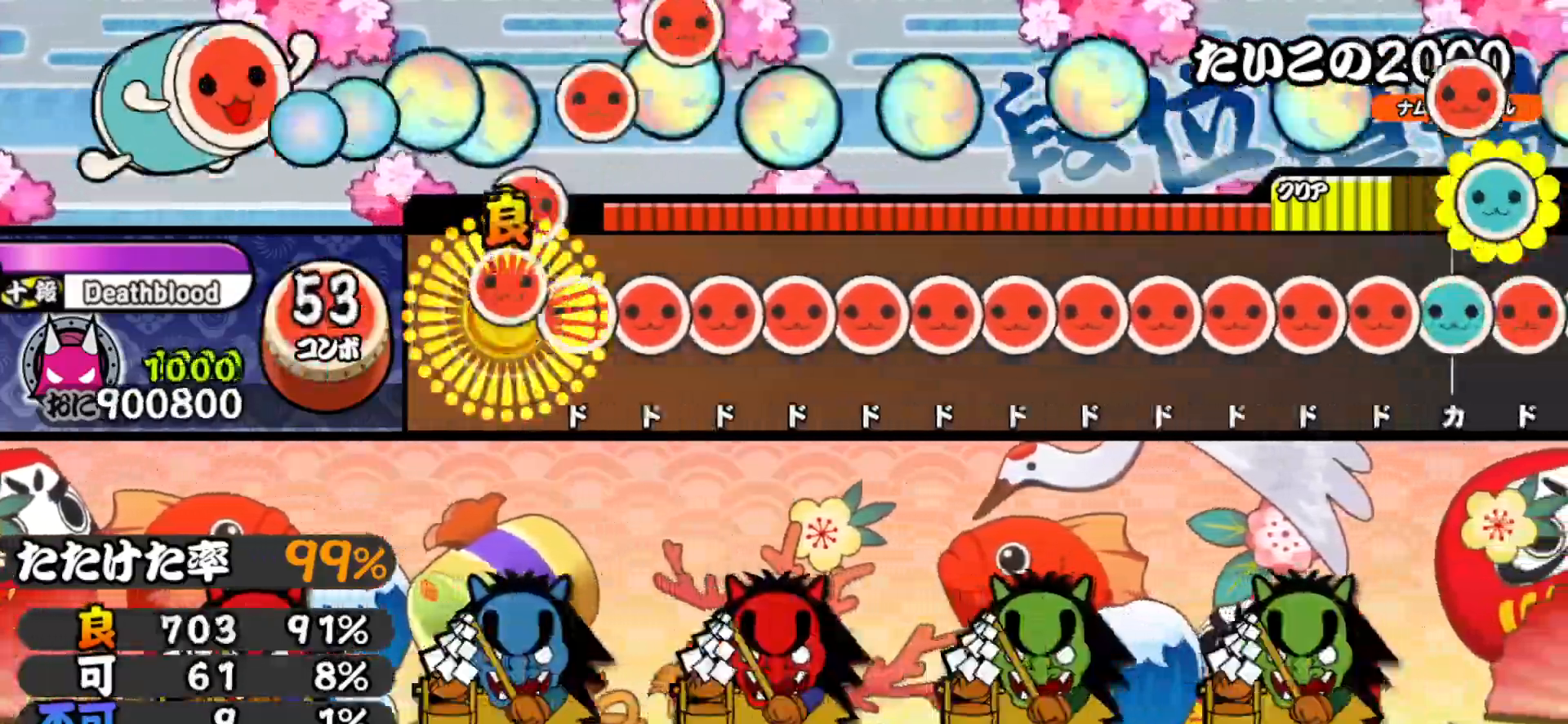
{"buttons": ["DPAD_RIGHT"], "right_stick": "center", "events": [[17, "DPAD_RIGHT", "up"], [67, "SQUARE", "up"], [83, "DPAD_RIGHT", "down"], [133, "DPAD_RIGHT", "up"], [133, "SQUARE", "down"], [217, "DPAD_RIGHT", "down"], [217, "SQUARE", "up"], [267, "SQUARE", "down"], [283, "DPAD_RIGHT", "up"], [333, "SQUARE", "up"], [350, "DPAD_RIGHT", "down"], [417, "DPAD_RIGHT", "up"], [417, "SQUARE", "down"], [467, "SQUARE", "up"], [483, "DPAD_RIGHT", "down"]]}
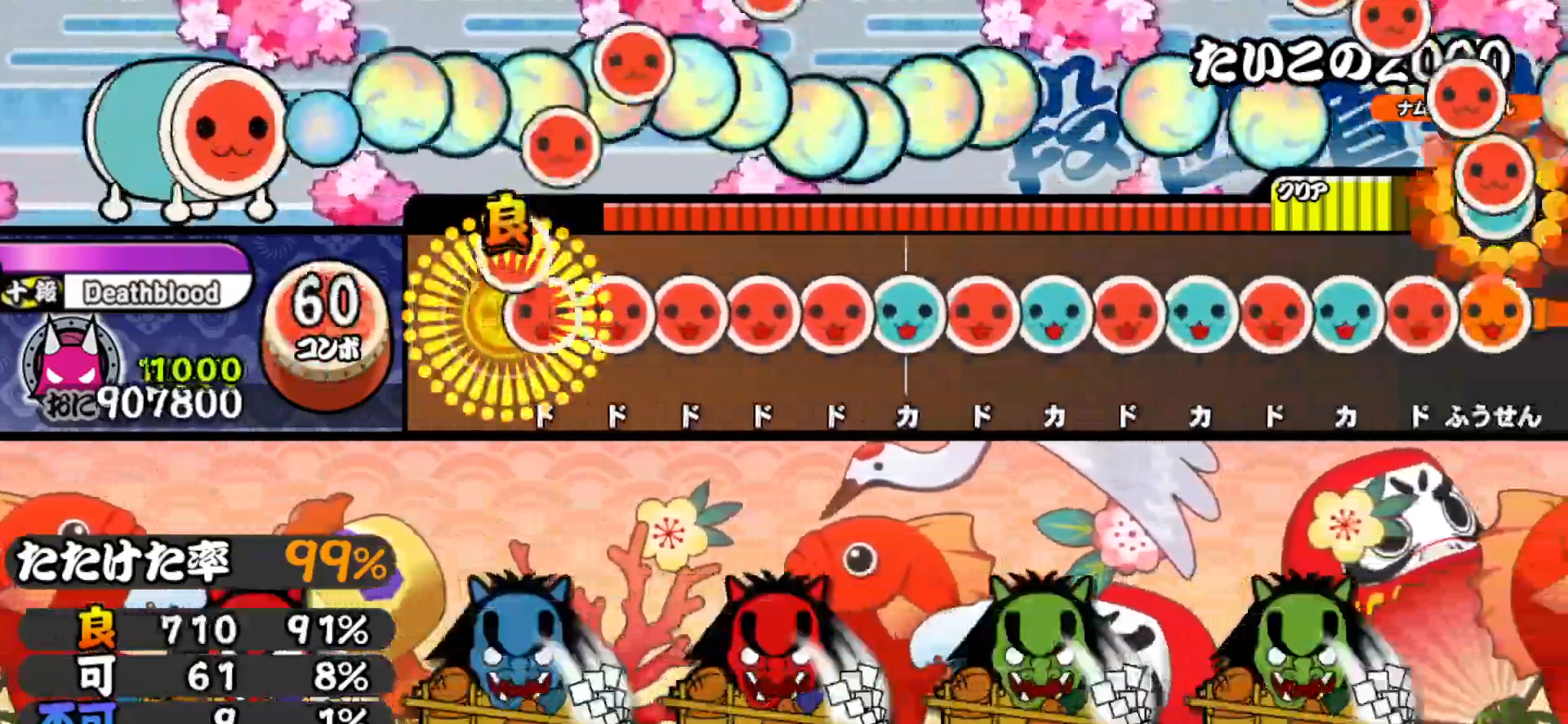
{"buttons": ["SQUARE"], "right_stick": "center", "events": [[50, "DPAD_RIGHT", "up"], [50, "SQUARE", "down"], [117, "DPAD_RIGHT", "down"], [117, "SQUARE", "up"], [183, "DPAD_RIGHT", "up"], [183, "SQUARE", "down"], [250, "SQUARE", "up"], [267, "DPAD_RIGHT", "down"], [317, "SQUARE", "down"], [333, "DPAD_RIGHT", "up"], [383, "SQUARE", "up"], [400, "DPAD_UP", "down"], [450, "DPAD_UP", "up"], [450, "SQUARE", "down"]]}
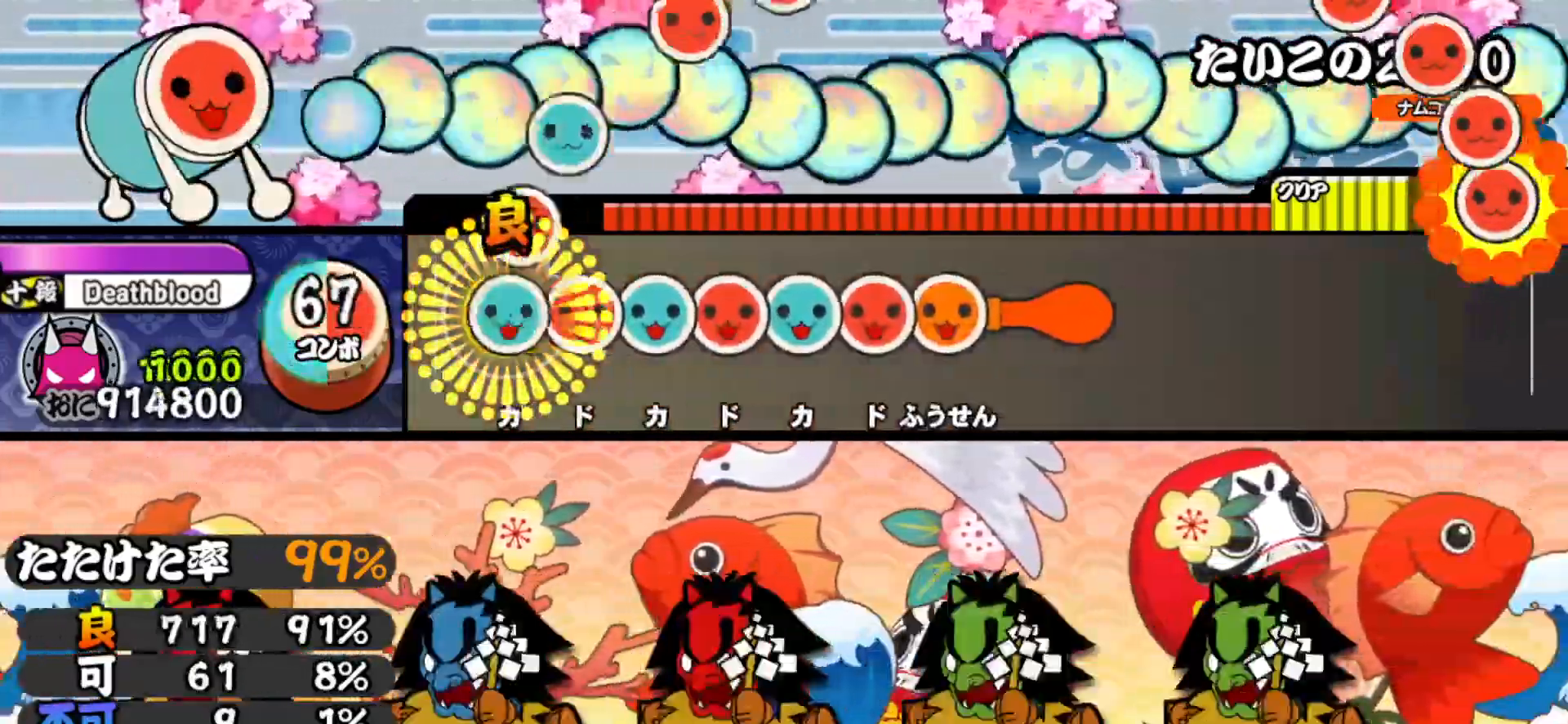
{"buttons": ["CROSS", "SQUARE"], "right_stick": "center", "events": [[17, "SQUARE", "up"], [33, "DPAD_UP", "down"], [83, "DPAD_UP", "up"], [83, "SQUARE", "down"], [150, "DPAD_UP", "down"], [150, "SQUARE", "up"], [217, "DPAD_UP", "up"], [217, "SQUARE", "down"], [283, "DPAD_UP", "down"], [300, "SQUARE", "up"], [333, "SQUARE", "down"], [367, "DPAD_UP", "up"], [433, "DPAD_UP", "down"], [433, "SQUARE", "up"], [500, "CROSS", "down"], [500, "DPAD_UP", "up"], [500, "SQUARE", "down"]]}
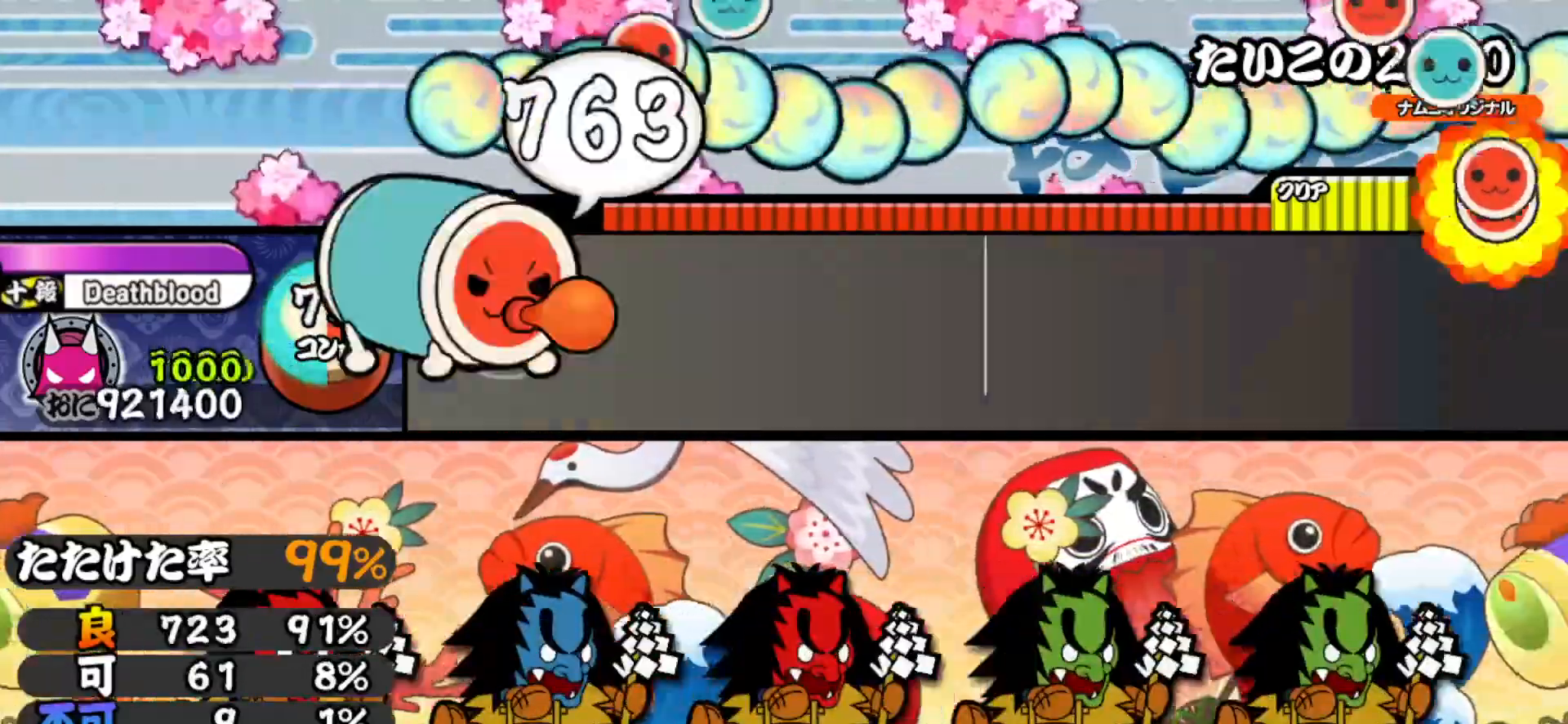
{"buttons": ["DPAD_DOWN", "DPAD_RIGHT"], "right_stick": "center", "events": [[67, "DPAD_RIGHT", "down"], [67, "SQUARE", "up"], [83, "DPAD_DOWN", "down"], [133, "DPAD_DOWN", "up"], [133, "DPAD_RIGHT", "up"], [133, "SQUARE", "down"], [183, "SQUARE", "up"], [200, "DPAD_DOWN", "down"], [200, "DPAD_RIGHT", "down"], [217, "CROSS", "up"], [250, "CROSS", "down"], [267, "DPAD_DOWN", "up"], [267, "DPAD_RIGHT", "up"], [283, "SQUARE", "down"], [333, "CROSS", "up"], [333, "DPAD_DOWN", "down"], [333, "SQUARE", "up"], [350, "DPAD_RIGHT", "down"], [400, "CROSS", "down"], [400, "DPAD_RIGHT", "up"], [417, "DPAD_DOWN", "up"], [433, "SQUARE", "down"], [467, "SQUARE", "up"], [483, "CROSS", "up"], [483, "DPAD_DOWN", "down"], [483, "DPAD_RIGHT", "down"]]}
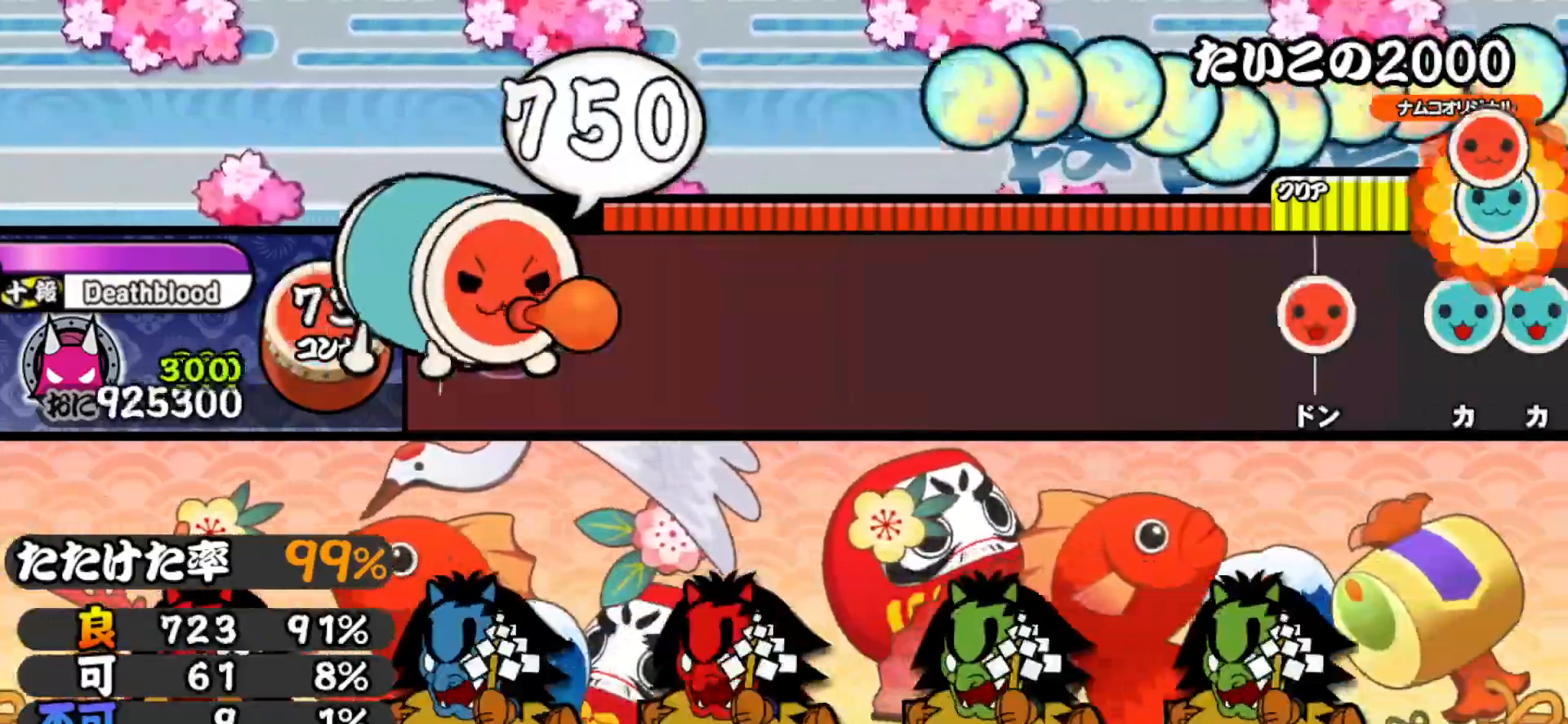
{"buttons": ["CROSS", "SQUARE"], "right_stick": "center", "events": [[33, "CROSS", "down"], [50, "DPAD_RIGHT", "up"], [67, "DPAD_DOWN", "up"], [67, "SQUARE", "down"], [117, "CROSS", "up"], [117, "DPAD_DOWN", "down"], [117, "DPAD_RIGHT", "down"], [117, "SQUARE", "up"], [183, "CROSS", "down"], [183, "DPAD_RIGHT", "up"], [200, "DPAD_DOWN", "up"], [217, "SQUARE", "down"], [267, "CROSS", "up"], [267, "DPAD_DOWN", "down"], [267, "SQUARE", "up"], [283, "DPAD_RIGHT", "down"], [333, "CROSS", "down"], [333, "DPAD_RIGHT", "up"], [350, "DPAD_DOWN", "up"], [367, "SQUARE", "down"], [400, "SQUARE", "up"], [417, "CROSS", "up"], [417, "DPAD_DOWN", "down"], [417, "DPAD_RIGHT", "down"], [467, "CROSS", "down"], [483, "DPAD_RIGHT", "up"], [483, "SQUARE", "down"], [500, "DPAD_DOWN", "up"]]}
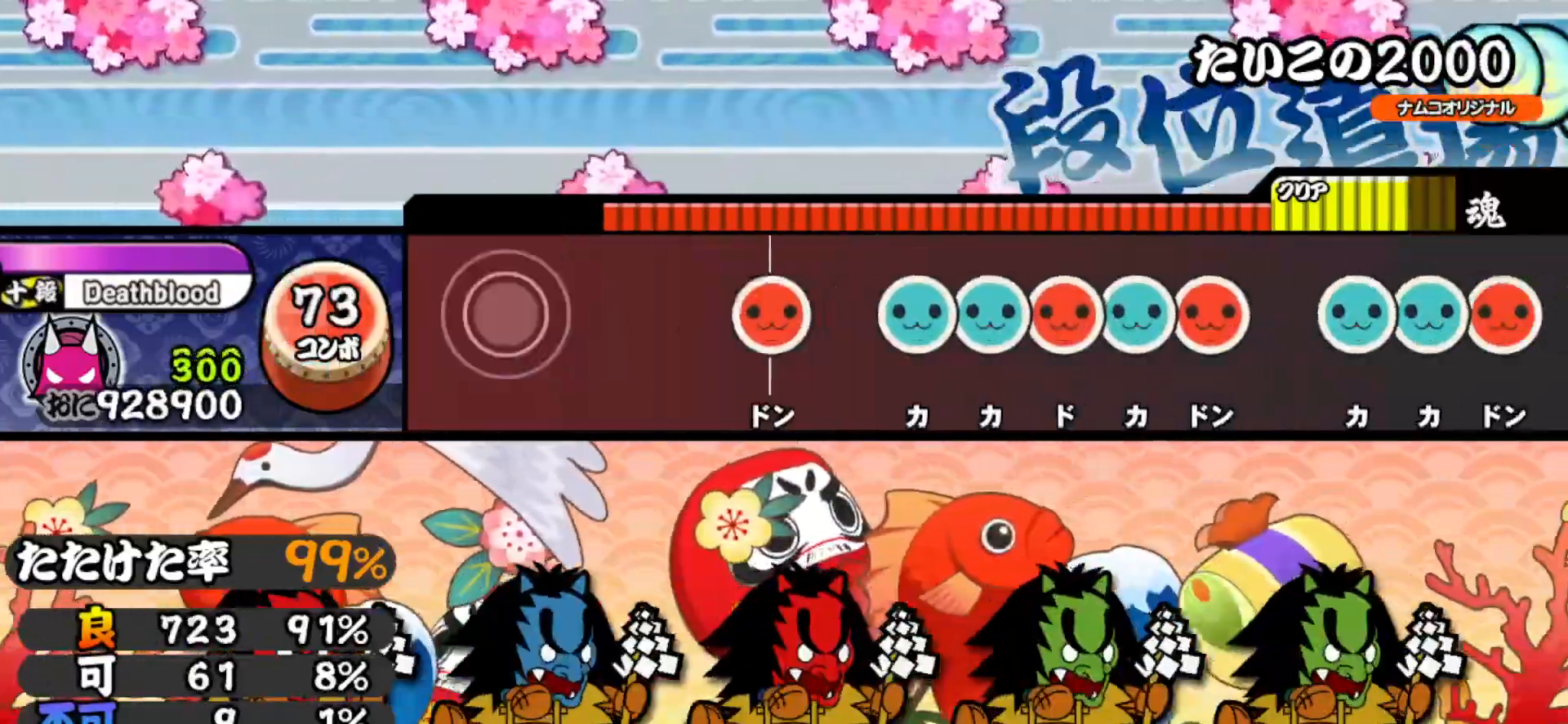
{"buttons": ["TRIANGLE"], "right_stick": "center", "events": [[50, "SQUARE", "up"], [83, "CROSS", "up"], [283, "SQUARE", "down"], [383, "SQUARE", "up"], [400, "DPAD_UP", "down"], [467, "DPAD_UP", "up"], [467, "TRIANGLE", "down"]]}
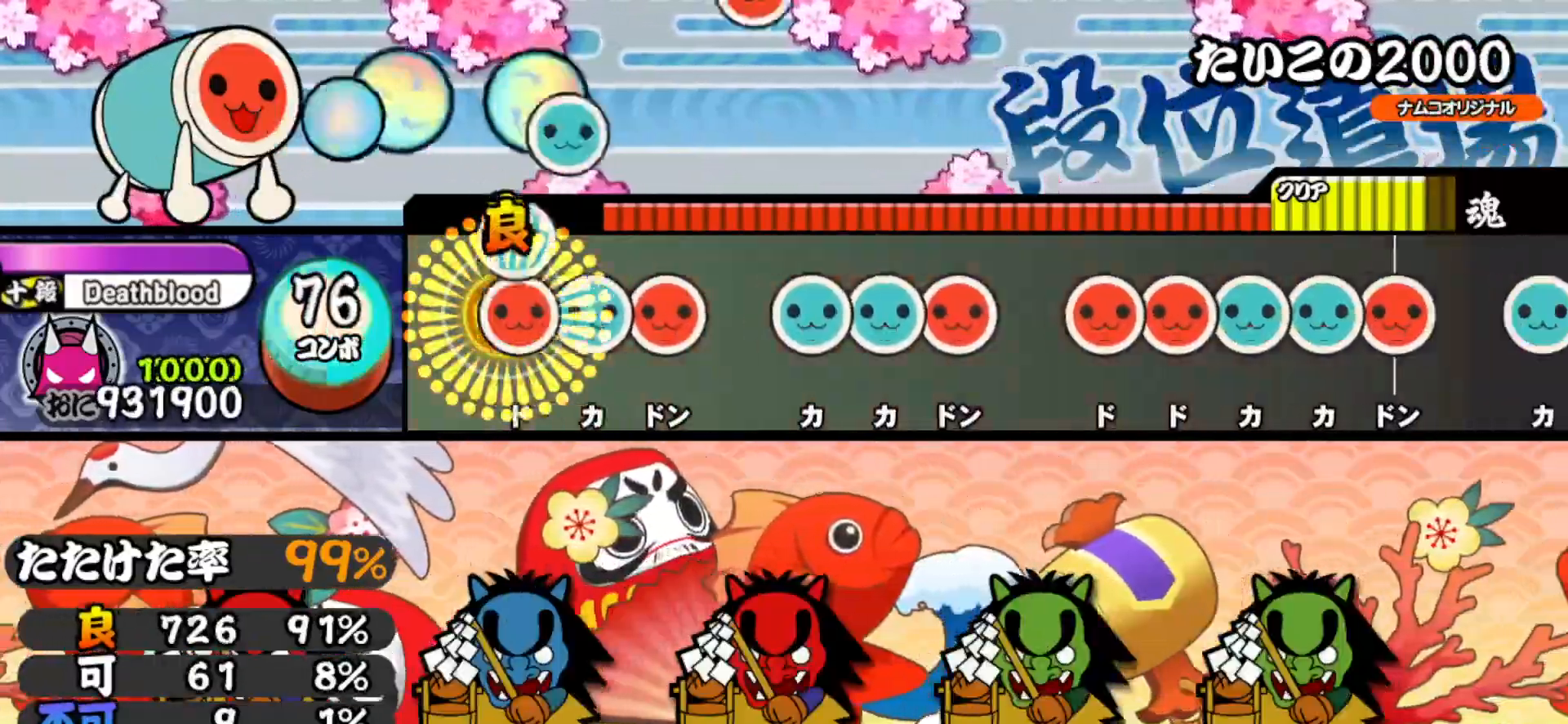
{"buttons": ["SQUARE"], "right_stick": "center", "events": [[33, "DPAD_RIGHT", "down"], [50, "TRIANGLE", "up"], [100, "TRIANGLE", "down"], [117, "DPAD_RIGHT", "up"], [183, "DPAD_RIGHT", "down"], [217, "TRIANGLE", "up"], [283, "DPAD_RIGHT", "up"], [300, "TRIANGLE", "down"], [367, "DPAD_UP", "down"], [383, "TRIANGLE", "up"], [450, "SQUARE", "down"], [467, "DPAD_UP", "up"]]}
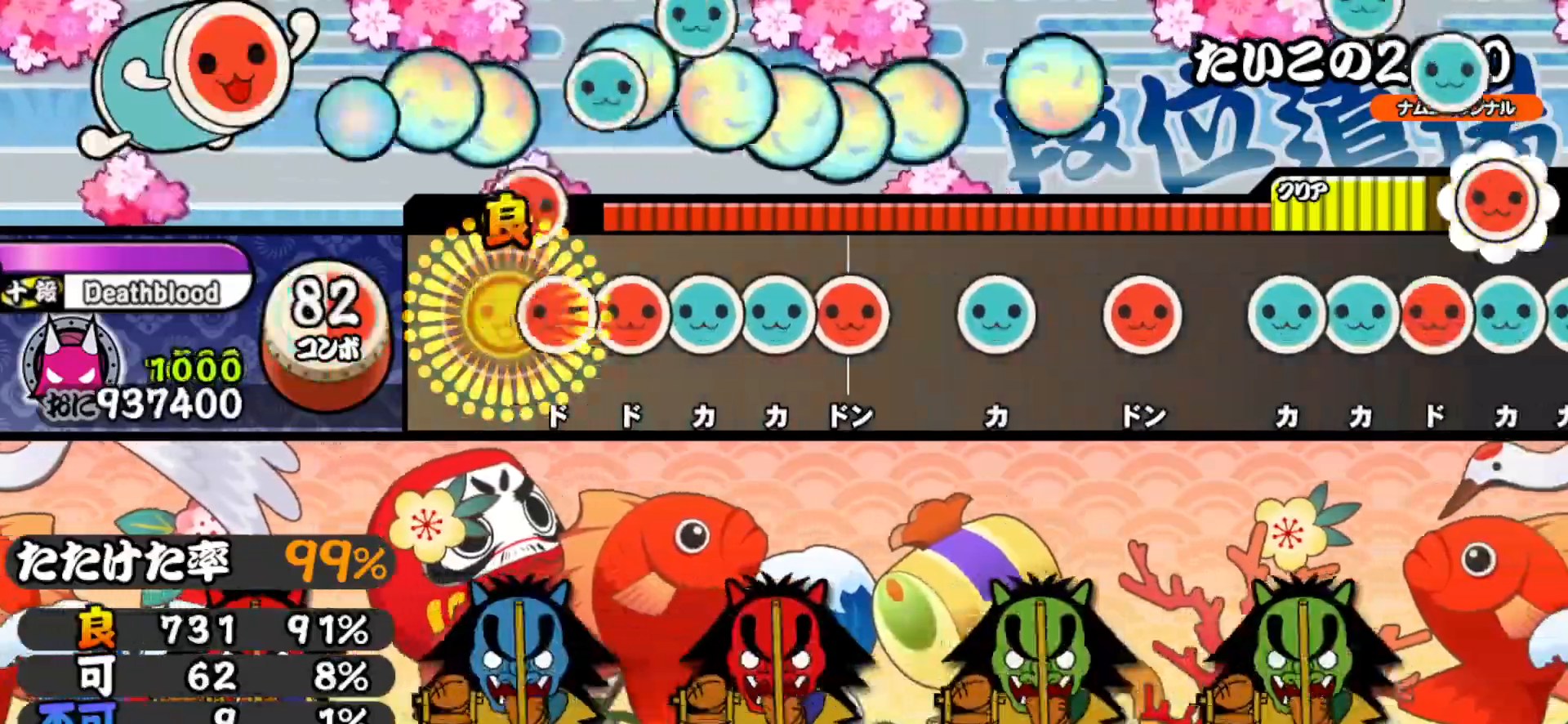
{"buttons": ["TRIANGLE"], "right_stick": "center", "events": [[50, "DPAD_RIGHT", "down"], [50, "SQUARE", "up"], [133, "DPAD_RIGHT", "up"], [133, "SQUARE", "down"], [217, "DPAD_UP", "down"], [217, "SQUARE", "up"], [250, "TRIANGLE", "down"], [283, "DPAD_UP", "up"], [367, "DPAD_RIGHT", "down"], [383, "TRIANGLE", "up"], [483, "DPAD_RIGHT", "up"], [483, "TRIANGLE", "down"]]}
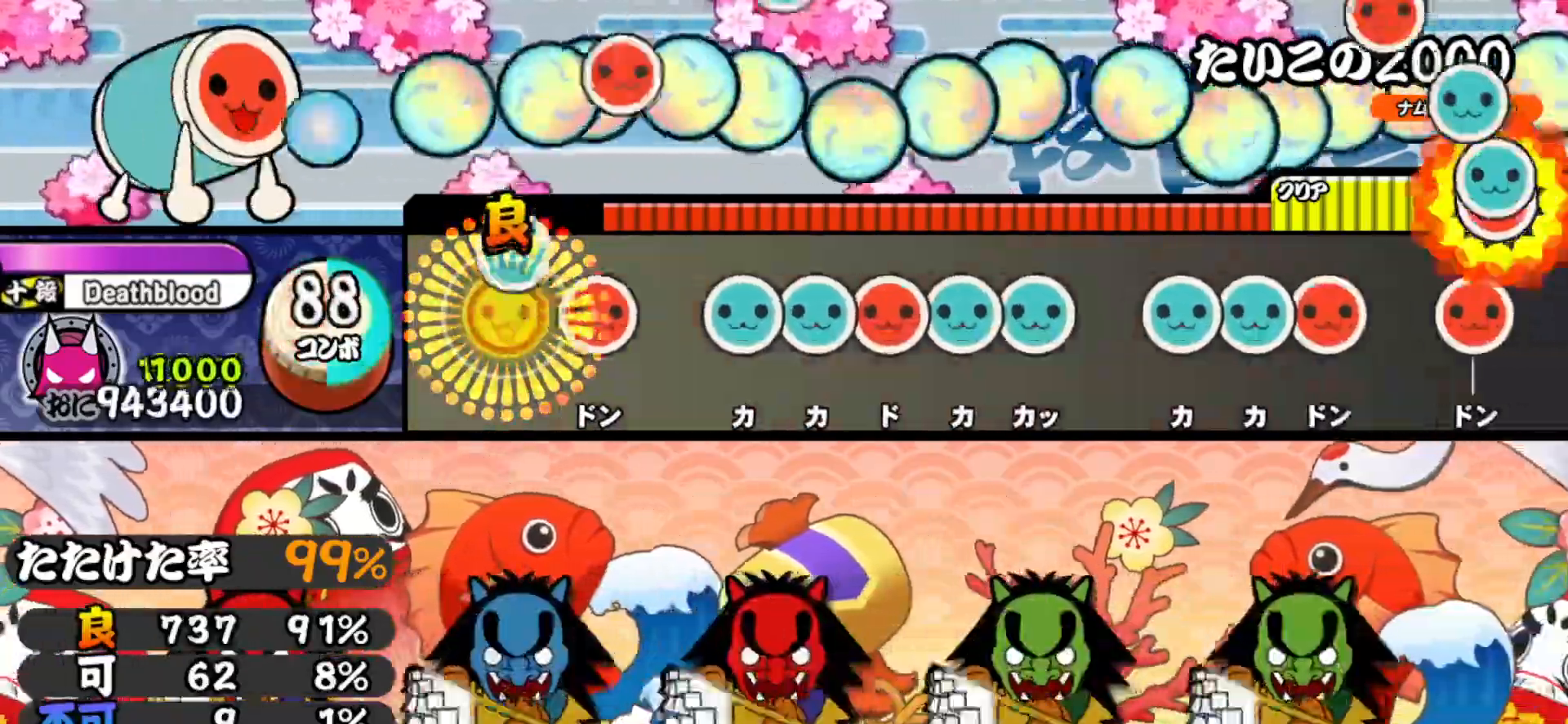
{"buttons": ["TRIANGLE", "DPAD_UP"], "right_stick": "center", "events": [[83, "DPAD_RIGHT", "down"], [117, "TRIANGLE", "up"], [200, "DPAD_RIGHT", "up"], [233, "TRIANGLE", "down"], [300, "DPAD_UP", "down"], [300, "TRIANGLE", "up"], [367, "DPAD_UP", "up"], [367, "SQUARE", "down"], [450, "DPAD_UP", "down"], [450, "SQUARE", "up"], [500, "TRIANGLE", "down"]]}
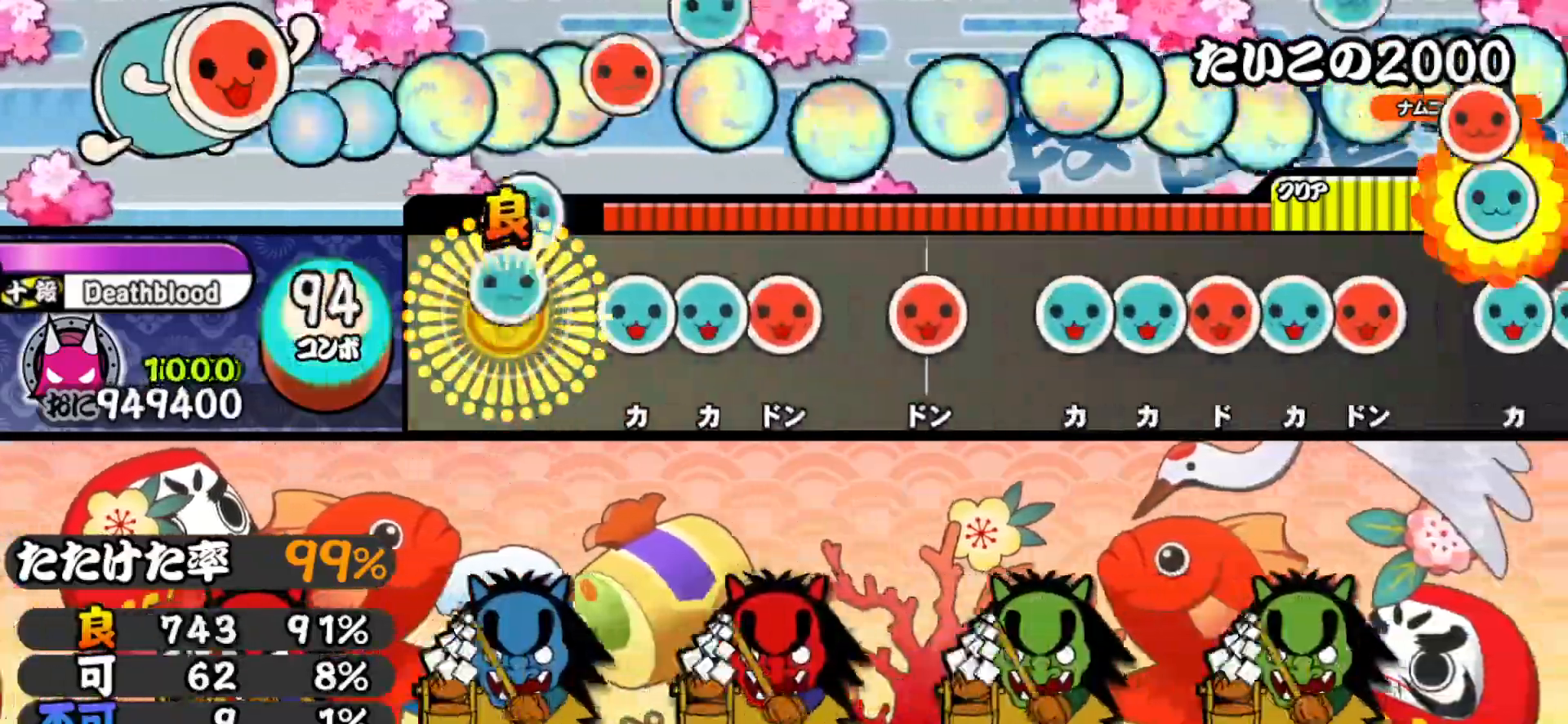
{"buttons": ["SQUARE"], "right_stick": "center", "events": [[17, "DPAD_UP", "up"], [133, "DPAD_UP", "down"], [133, "TRIANGLE", "up"], [200, "TRIANGLE", "down"], [217, "DPAD_UP", "up"], [267, "DPAD_RIGHT", "down"], [300, "TRIANGLE", "up"], [417, "DPAD_RIGHT", "up"], [417, "SQUARE", "down"]]}
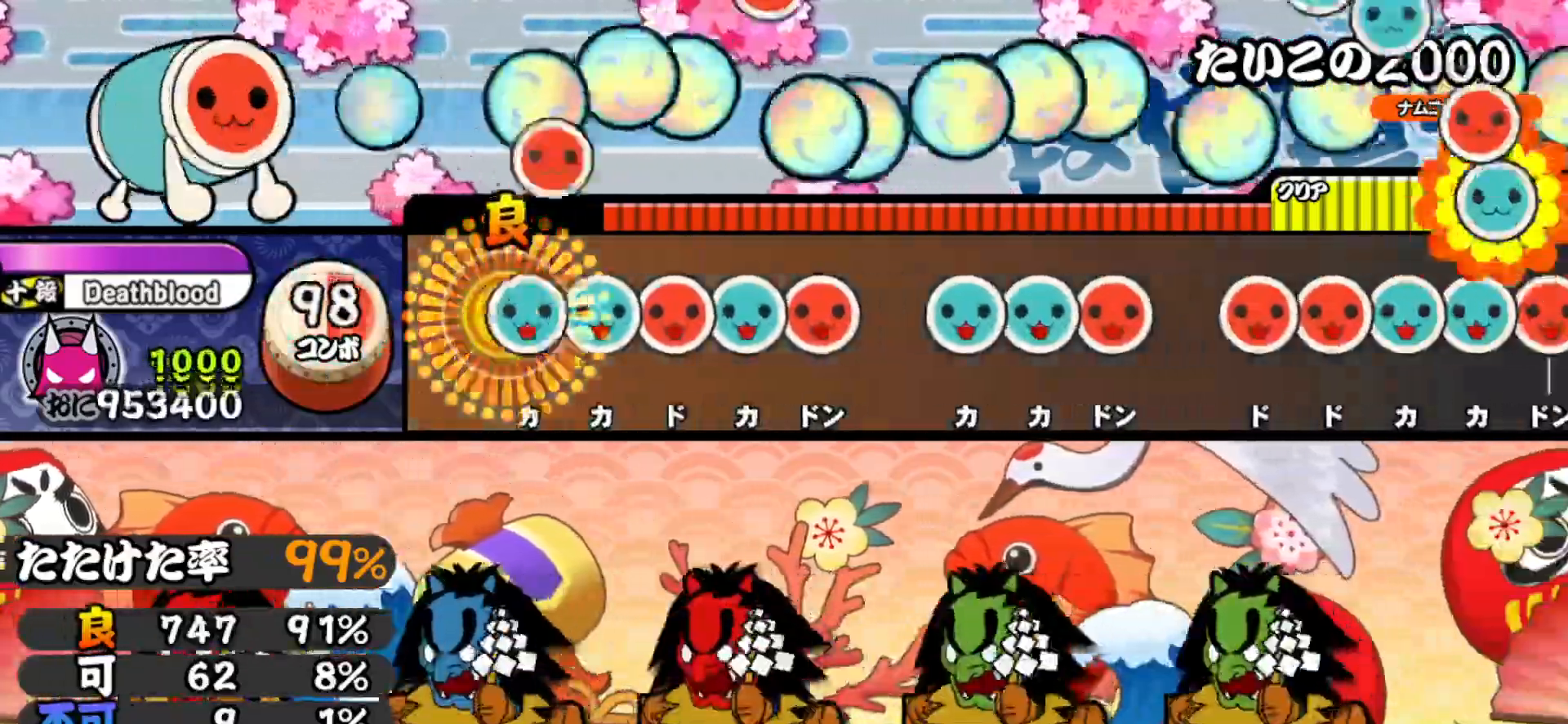
{"buttons": ["TRIANGLE"], "right_stick": "center", "events": [[17, "SQUARE", "up"], [33, "DPAD_UP", "down"], [117, "DPAD_UP", "up"], [117, "TRIANGLE", "down"], [183, "DPAD_RIGHT", "down"], [200, "TRIANGLE", "up"], [250, "TRIANGLE", "down"], [267, "DPAD_RIGHT", "up"], [333, "DPAD_RIGHT", "down"], [350, "TRIANGLE", "up"], [450, "DPAD_RIGHT", "up"], [467, "TRIANGLE", "down"]]}
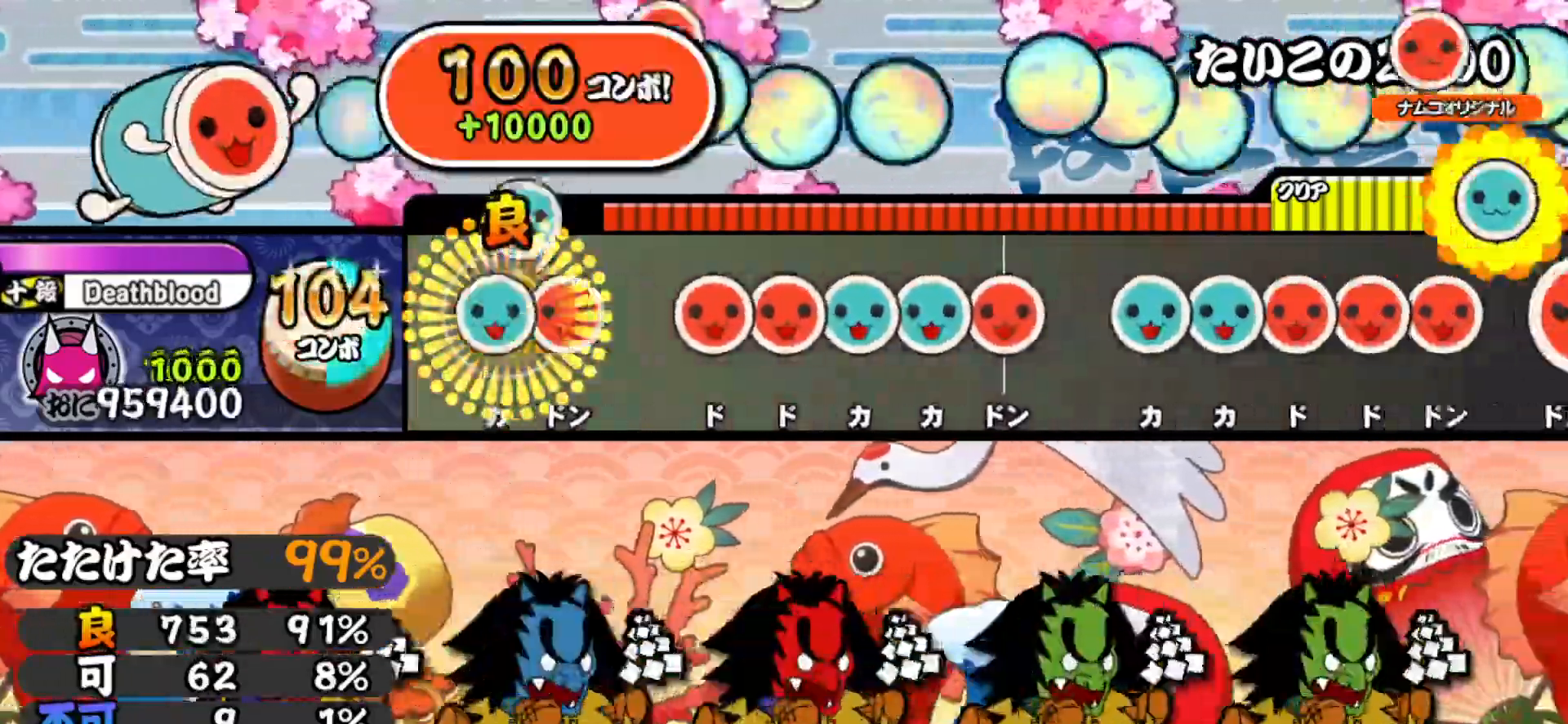
{"buttons": ["TRIANGLE"], "right_stick": "center", "events": [[17, "DPAD_UP", "down"], [33, "TRIANGLE", "up"], [83, "SQUARE", "down"], [100, "DPAD_UP", "up"], [200, "SQUARE", "up"], [217, "DPAD_RIGHT", "down"], [283, "DPAD_RIGHT", "up"], [300, "SQUARE", "down"], [350, "DPAD_UP", "down"], [350, "SQUARE", "up"], [417, "TRIANGLE", "down"], [433, "DPAD_UP", "up"]]}
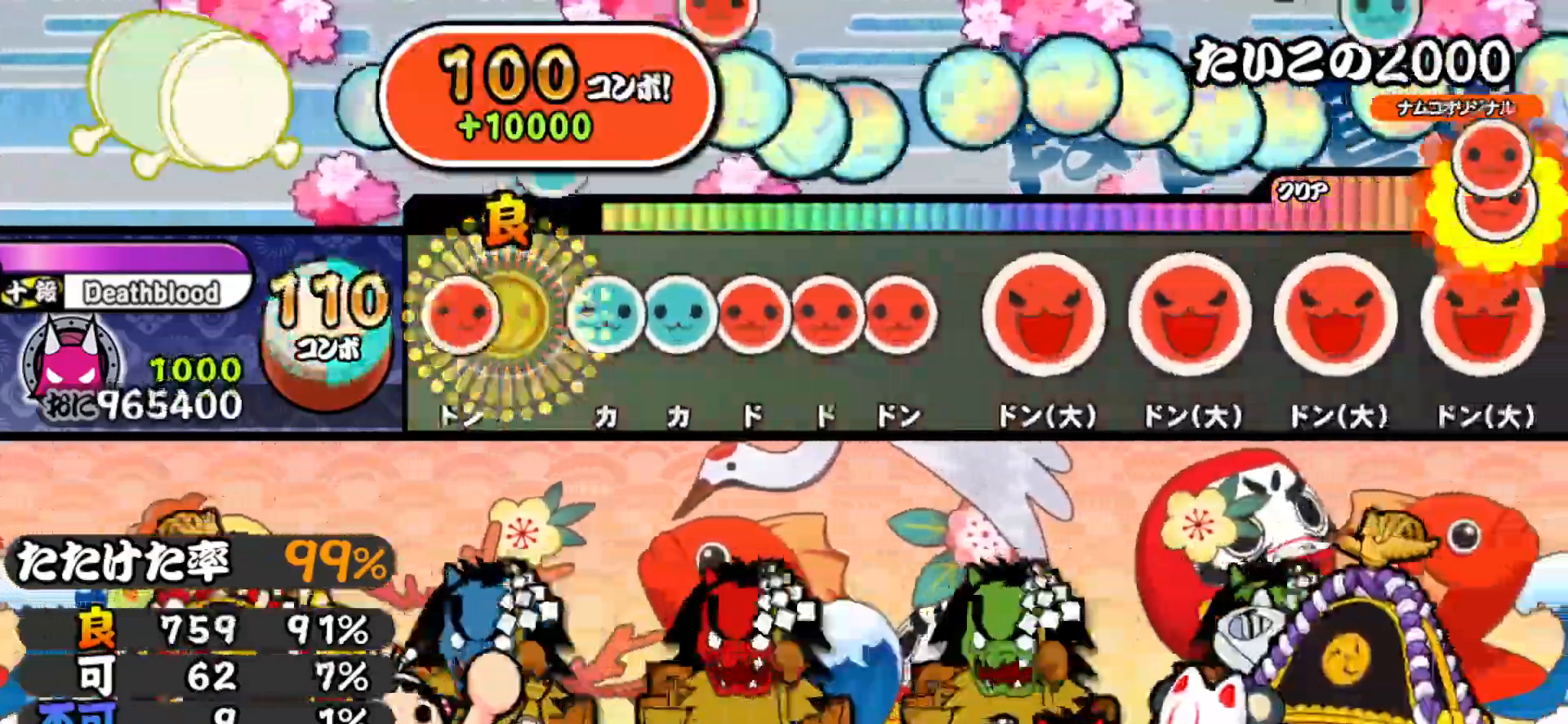
{"buttons": ["SQUARE"], "right_stick": "center", "events": [[17, "DPAD_RIGHT", "down"], [33, "TRIANGLE", "up"], [117, "DPAD_RIGHT", "up"], [133, "TRIANGLE", "down"], [183, "DPAD_UP", "down"], [217, "TRIANGLE", "up"], [267, "DPAD_UP", "up"], [267, "SQUARE", "down"], [333, "DPAD_RIGHT", "down"], [333, "SQUARE", "up"], [400, "SQUARE", "down"], [417, "DPAD_RIGHT", "up"]]}
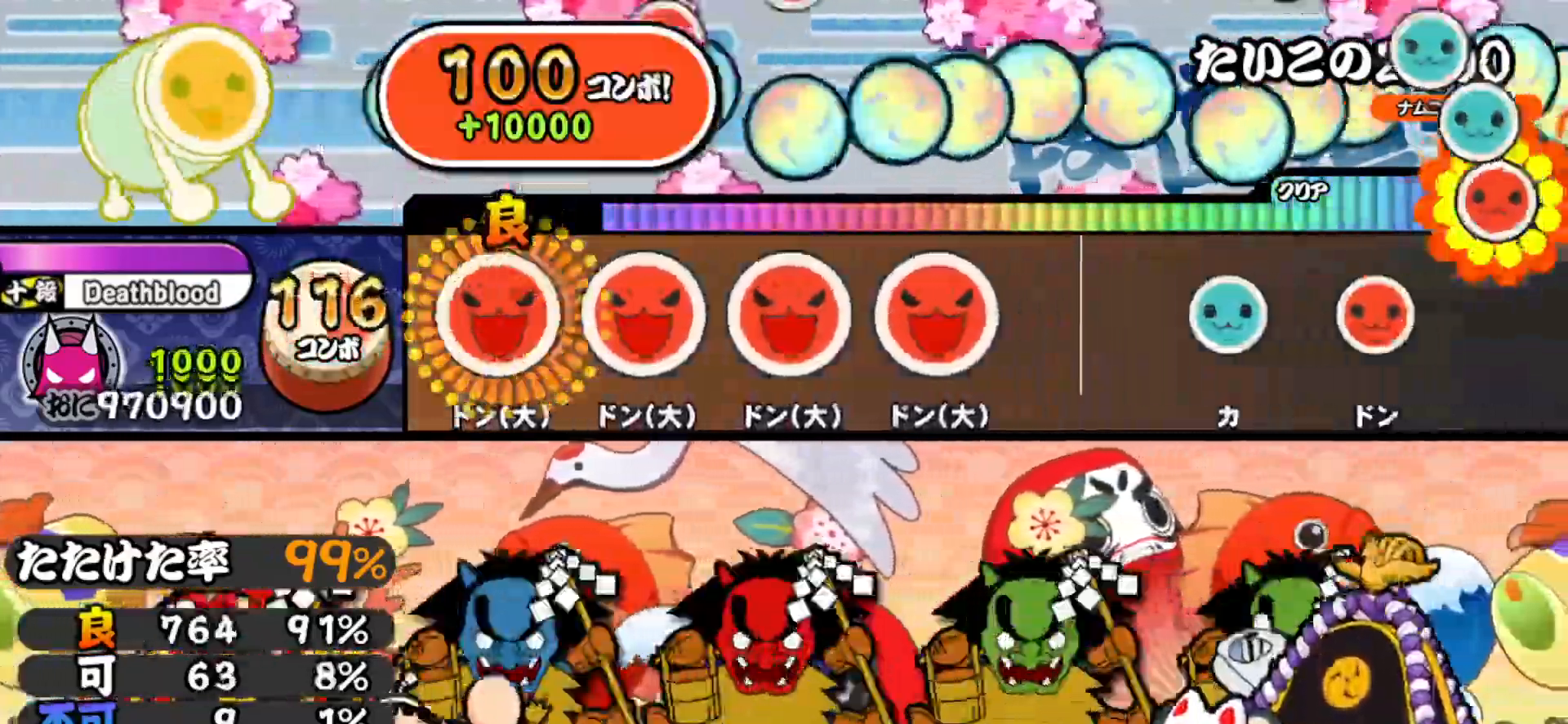
{"buttons": ["SQUARE"], "right_stick": "center", "events": [[17, "DPAD_RIGHT", "down"], [17, "SQUARE", "up"], [133, "DPAD_RIGHT", "up"], [150, "SQUARE", "down"], [267, "SQUARE", "up"], [283, "DPAD_RIGHT", "down"], [417, "DPAD_RIGHT", "up"], [417, "SQUARE", "down"]]}
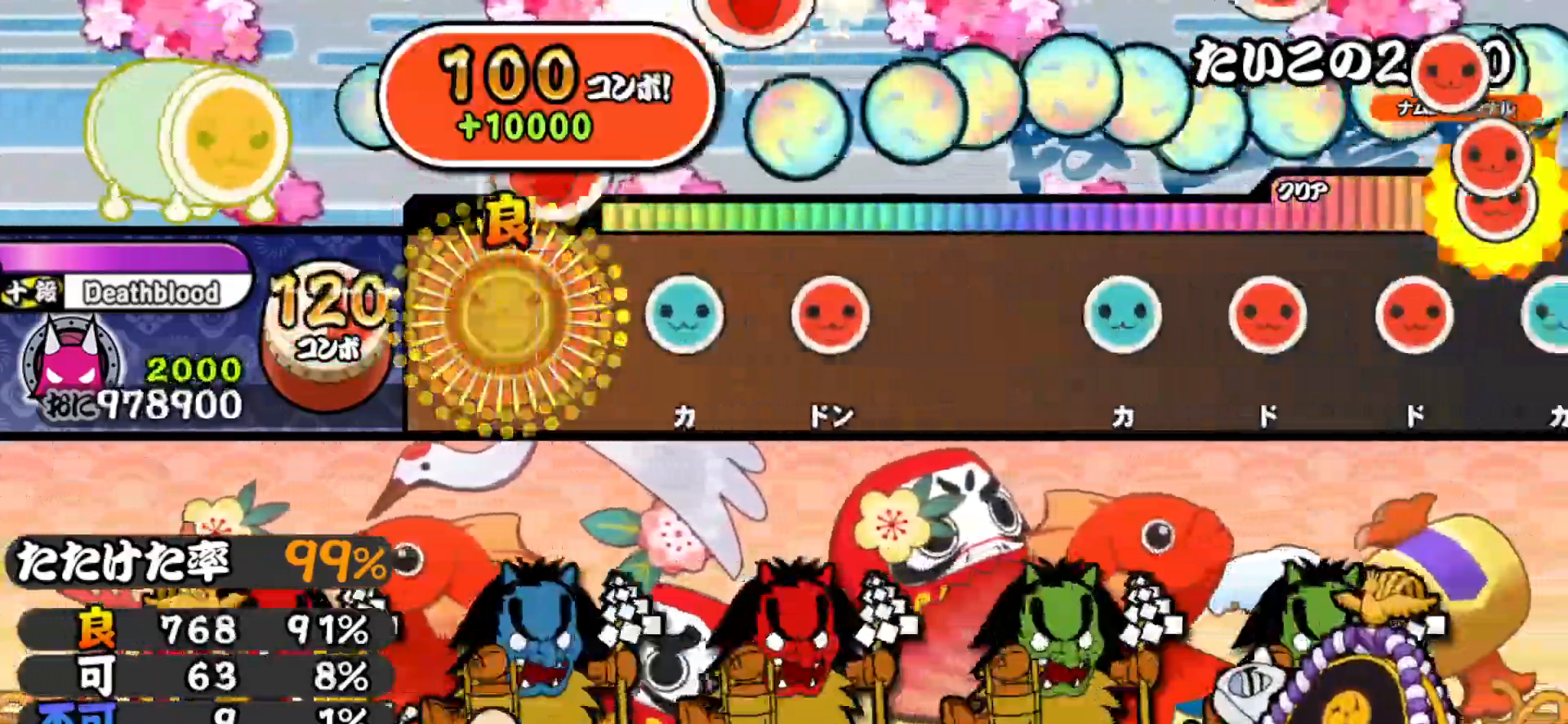
{"buttons": [], "right_stick": "center", "events": [[17, "SQUARE", "up"], [167, "TRIANGLE", "down"], [300, "TRIANGLE", "up"], [317, "DPAD_RIGHT", "down"], [483, "DPAD_RIGHT", "up"]]}
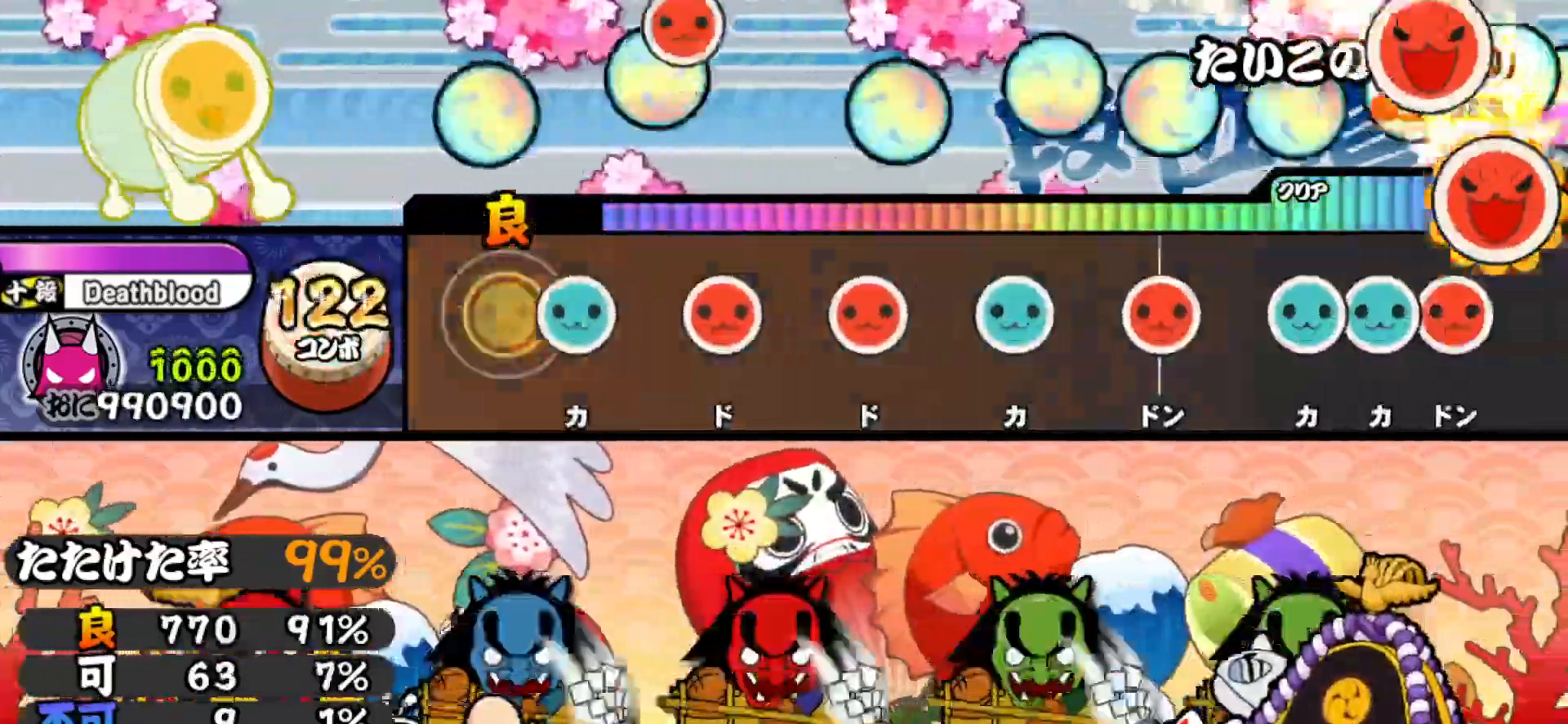
{"buttons": ["DPAD_UP"], "right_stick": "center", "events": [[83, "TRIANGLE", "down"], [183, "TRIANGLE", "up"], [217, "DPAD_RIGHT", "down"], [333, "DPAD_RIGHT", "up"], [333, "SQUARE", "down"], [450, "SQUARE", "up"], [483, "DPAD_UP", "down"]]}
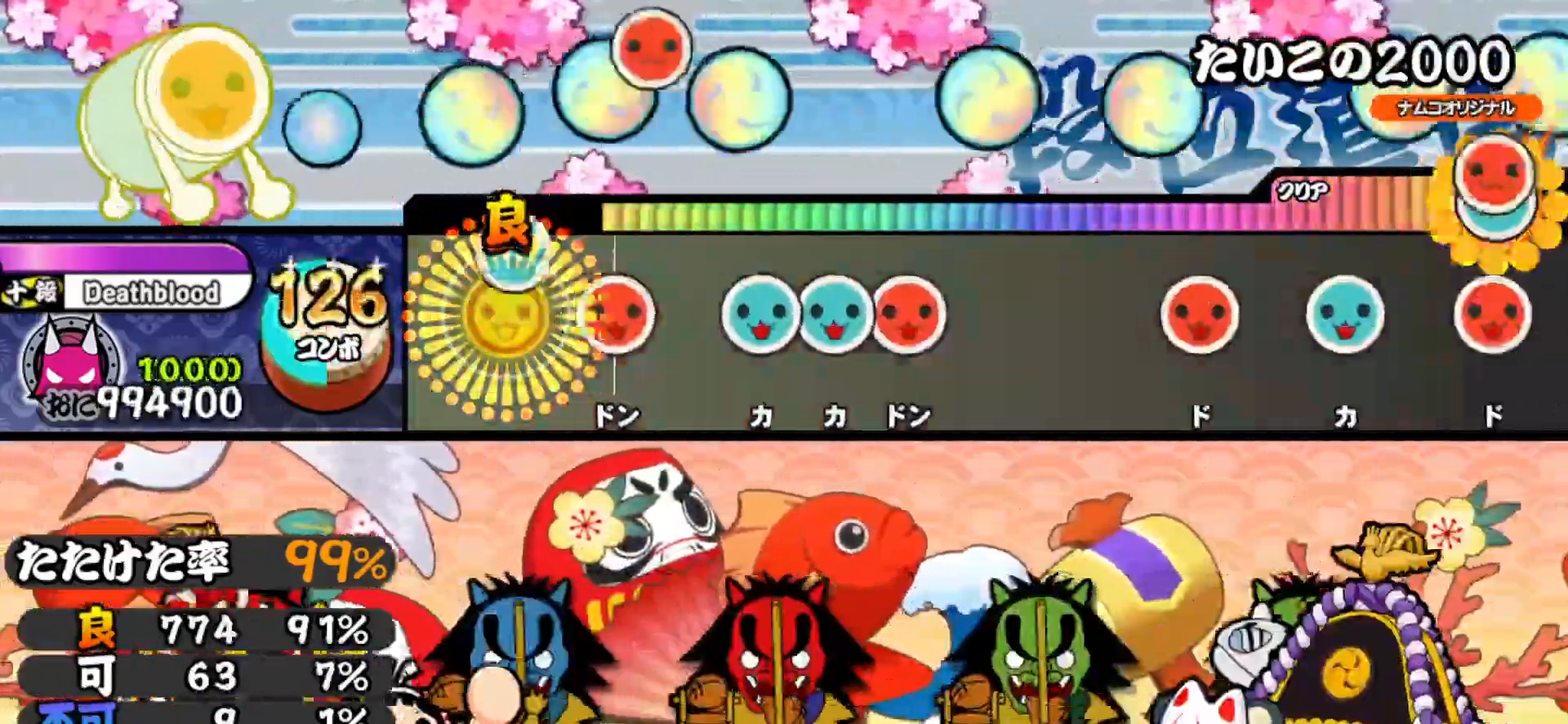
{"buttons": ["DPAD_RIGHT"], "right_stick": "center", "events": [[83, "DPAD_UP", "up"], [117, "SQUARE", "down"], [233, "SQUARE", "up"], [250, "DPAD_UP", "down"], [317, "TRIANGLE", "down"], [333, "DPAD_UP", "up"], [383, "DPAD_RIGHT", "down"], [417, "TRIANGLE", "up"]]}
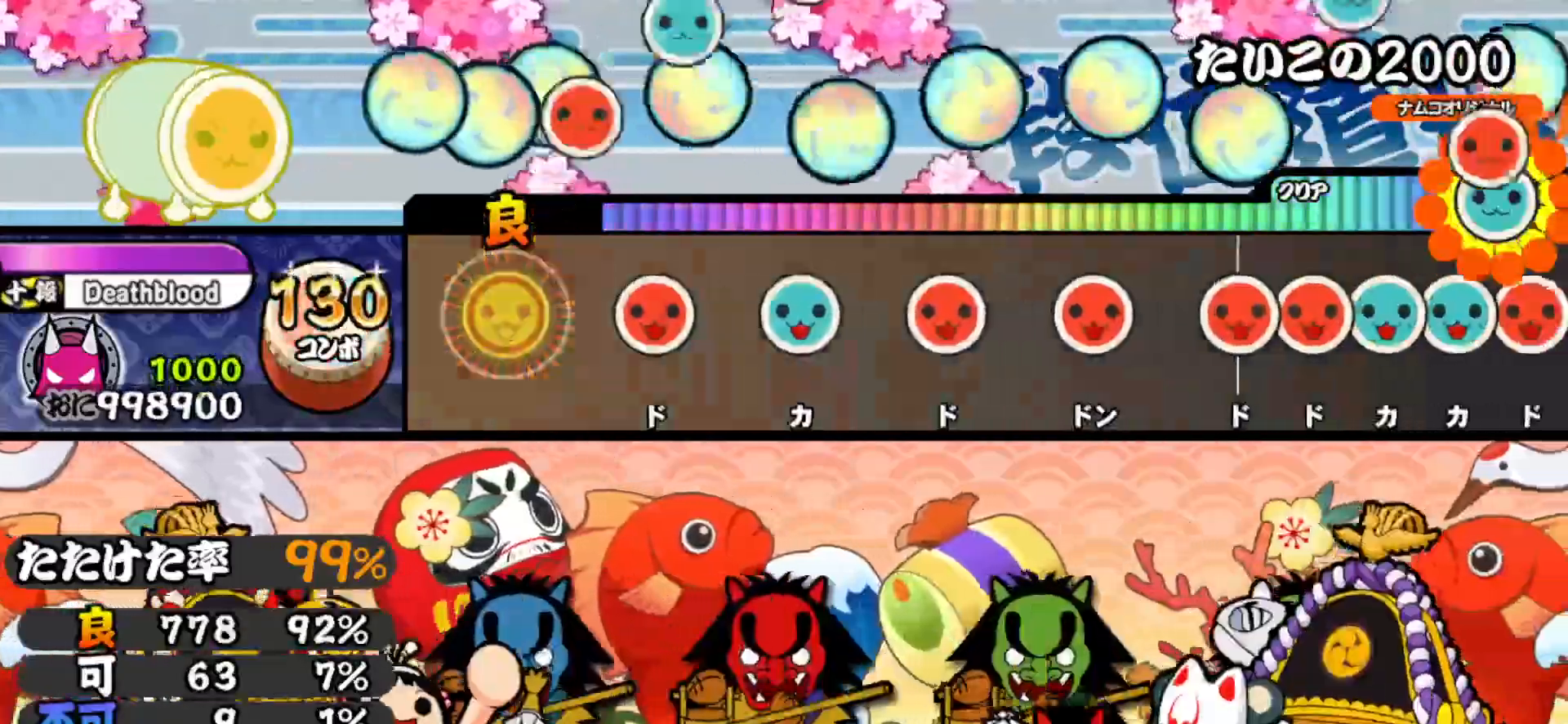
{"buttons": ["SQUARE"], "right_stick": "center", "events": [[50, "DPAD_RIGHT", "up"], [150, "SQUARE", "down"], [250, "SQUARE", "up"], [283, "DPAD_UP", "down"], [400, "DPAD_UP", "up"], [417, "SQUARE", "down"]]}
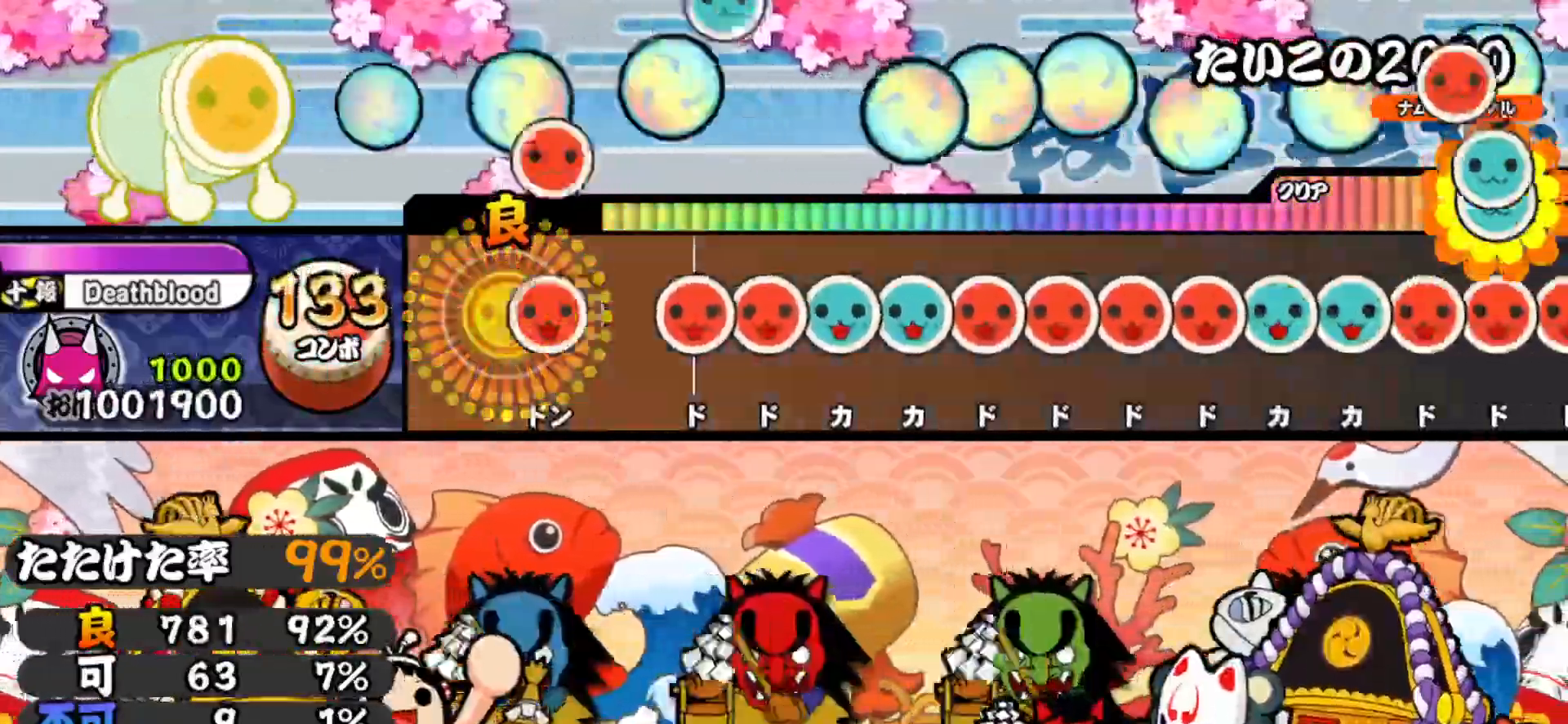
{"buttons": ["SQUARE"], "right_stick": "center", "events": [[33, "SQUARE", "up"], [67, "DPAD_RIGHT", "down"], [150, "DPAD_RIGHT", "up"], [217, "SQUARE", "down"], [233, "DPAD_RIGHT", "down"], [250, "SQUARE", "up"], [317, "DPAD_RIGHT", "up"], [333, "TRIANGLE", "down"], [383, "DPAD_UP", "down"], [400, "TRIANGLE", "up"], [450, "SQUARE", "down"], [467, "DPAD_UP", "up"]]}
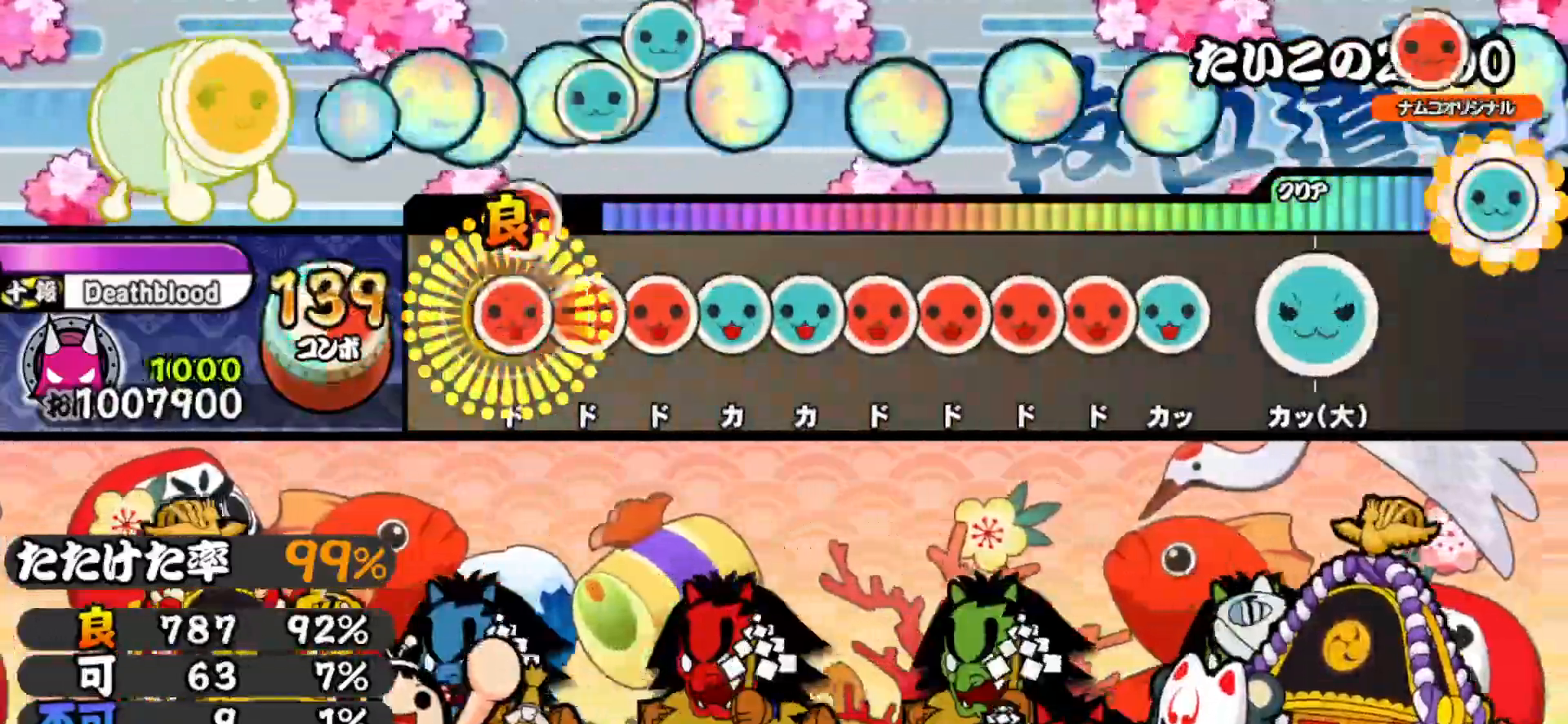
{"buttons": ["SQUARE", "DPAD_RIGHT"], "right_stick": "center", "events": [[33, "DPAD_RIGHT", "down"], [33, "SQUARE", "up"], [100, "DPAD_RIGHT", "up"], [100, "SQUARE", "down"], [167, "DPAD_RIGHT", "down"], [183, "SQUARE", "up"], [233, "DPAD_RIGHT", "up"], [233, "TRIANGLE", "down"], [300, "DPAD_UP", "down"], [300, "TRIANGLE", "up"], [367, "DPAD_UP", "up"], [367, "SQUARE", "down"], [433, "DPAD_RIGHT", "down"], [433, "SQUARE", "up"], [500, "SQUARE", "down"]]}
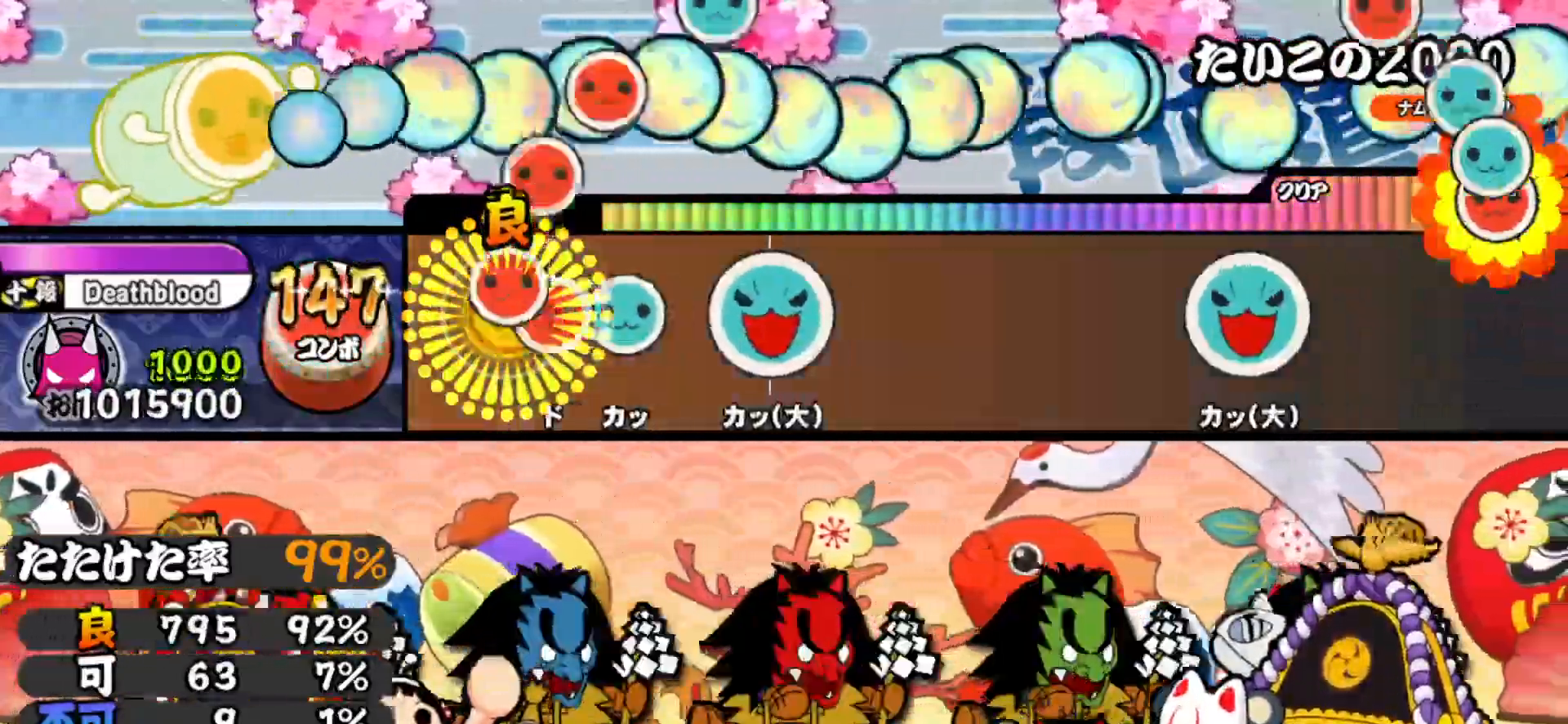
{"buttons": [], "right_stick": "center", "events": [[17, "DPAD_RIGHT", "up"], [50, "DPAD_RIGHT", "down"], [50, "SQUARE", "up"], [133, "DPAD_RIGHT", "up"], [133, "TRIANGLE", "down"], [233, "TRIANGLE", "up"], [250, "DPAD_UP", "down"], [383, "DPAD_UP", "up"]]}
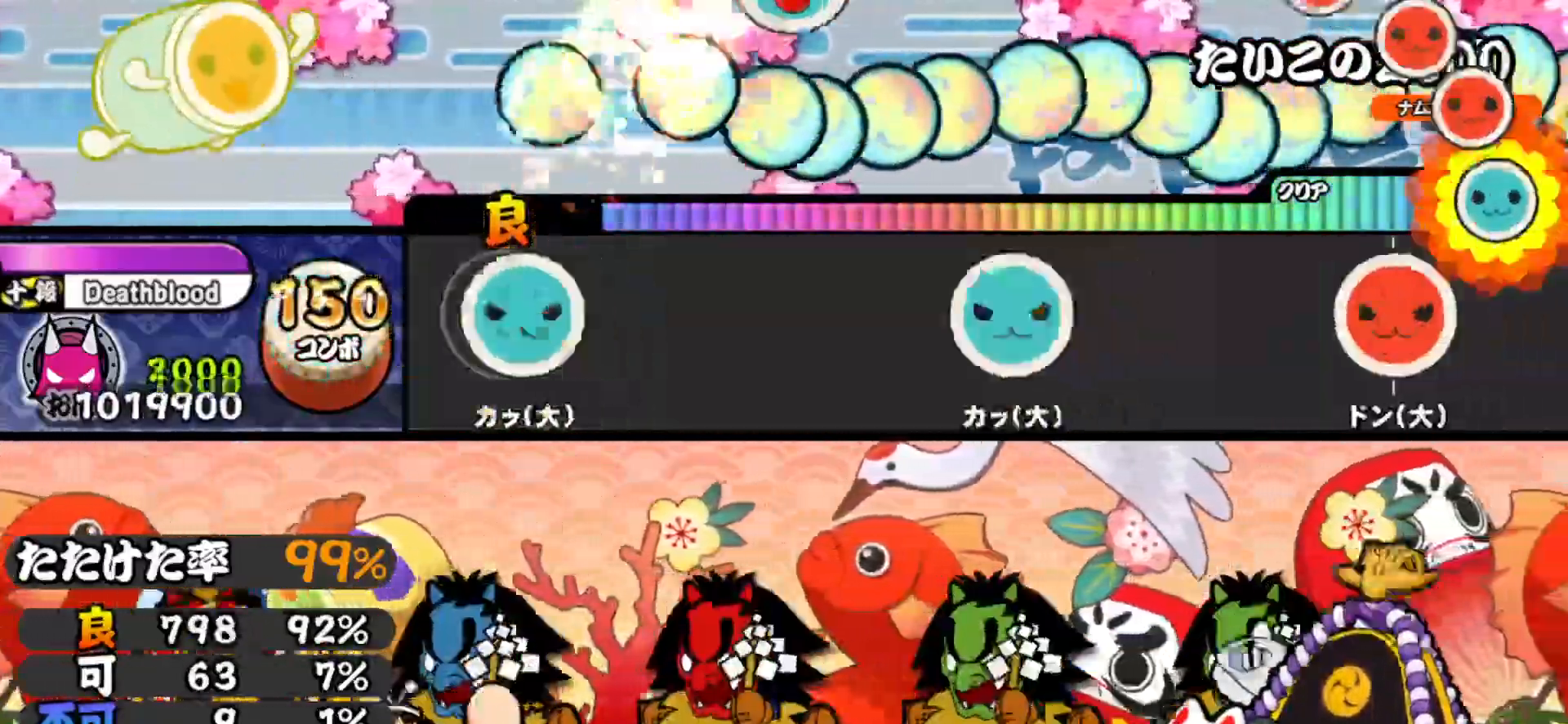
{"buttons": [], "right_stick": "center", "events": [[17, "TRIANGLE", "down"], [167, "TRIANGLE", "up"], [283, "DPAD_UP", "down"], [367, "DPAD_UP", "up"]]}
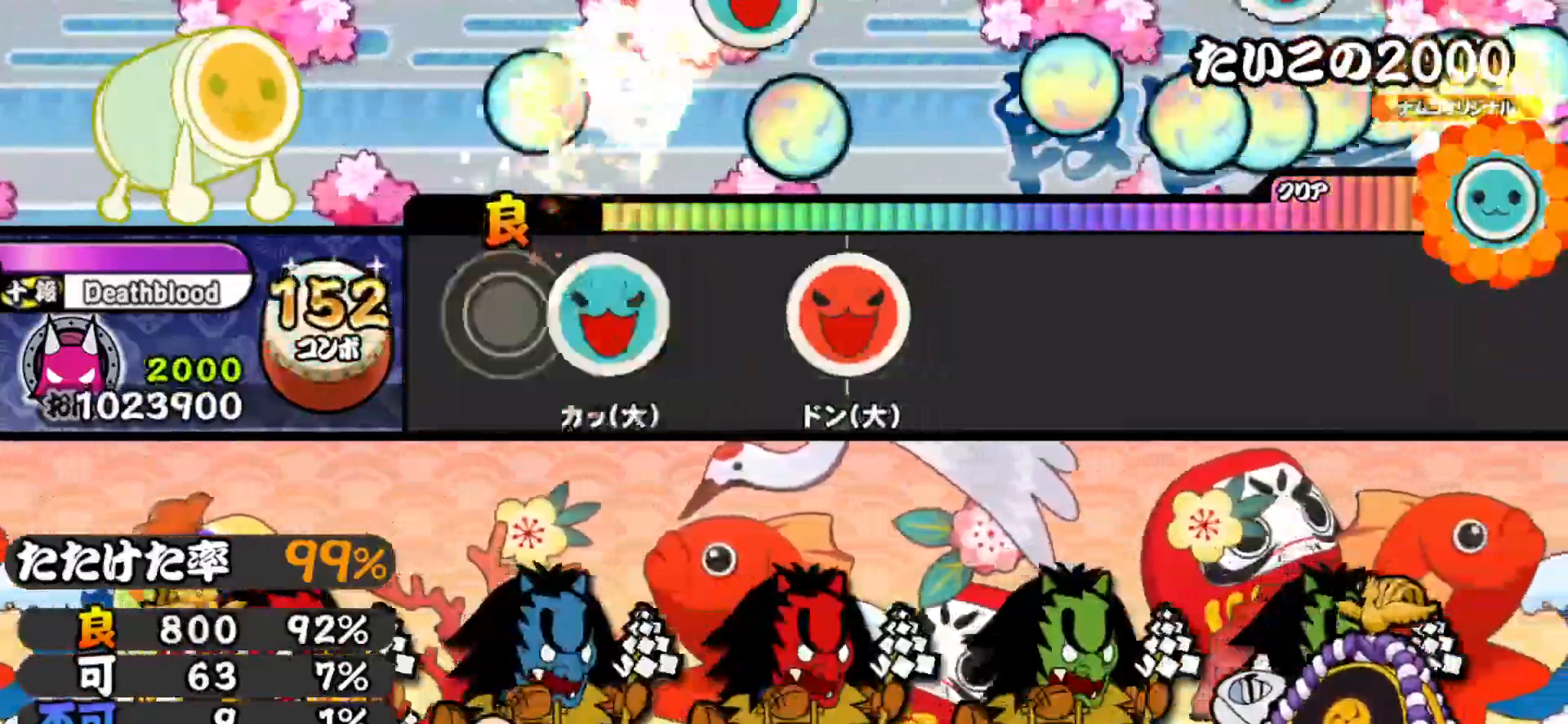
{"buttons": ["SQUARE", "DPAD_RIGHT"], "right_stick": "center", "events": [[67, "DPAD_UP", "down"], [67, "TRIANGLE", "down"], [133, "TRIANGLE", "up"], [150, "DPAD_UP", "up"], [333, "DPAD_RIGHT", "down"], [333, "SQUARE", "down"]]}